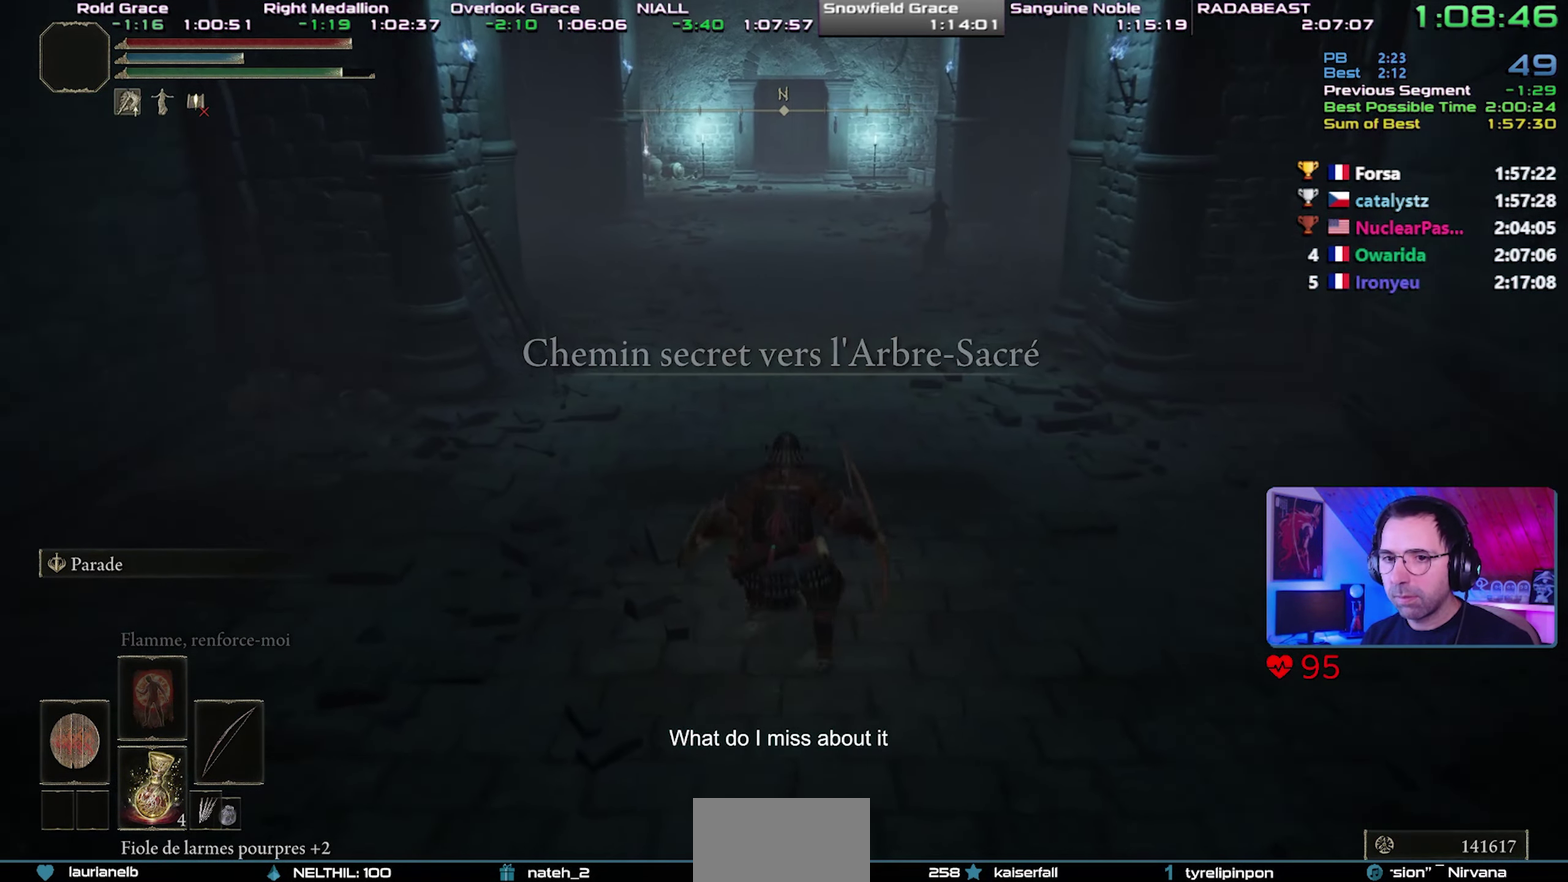
Gameplay with a controller (PlayStation layout); each line is a JSON object with the inputs held at the frame after it. "events" lists button and stick changes between this image and that frame as [ms after this image, input, new state], when the widget could be followed in between. This overlay highlights the sticks when they move; stick clicks (L3 R3) are not distinguishable. This document gives stick clicks only as held states, not as events. Not read: R1 START.
{"buttons": ["CIRCLE"], "left_stick": "center", "right_stick": "center", "events": [[200, "CROSS", "down"], [350, "CROSS", "up"]]}
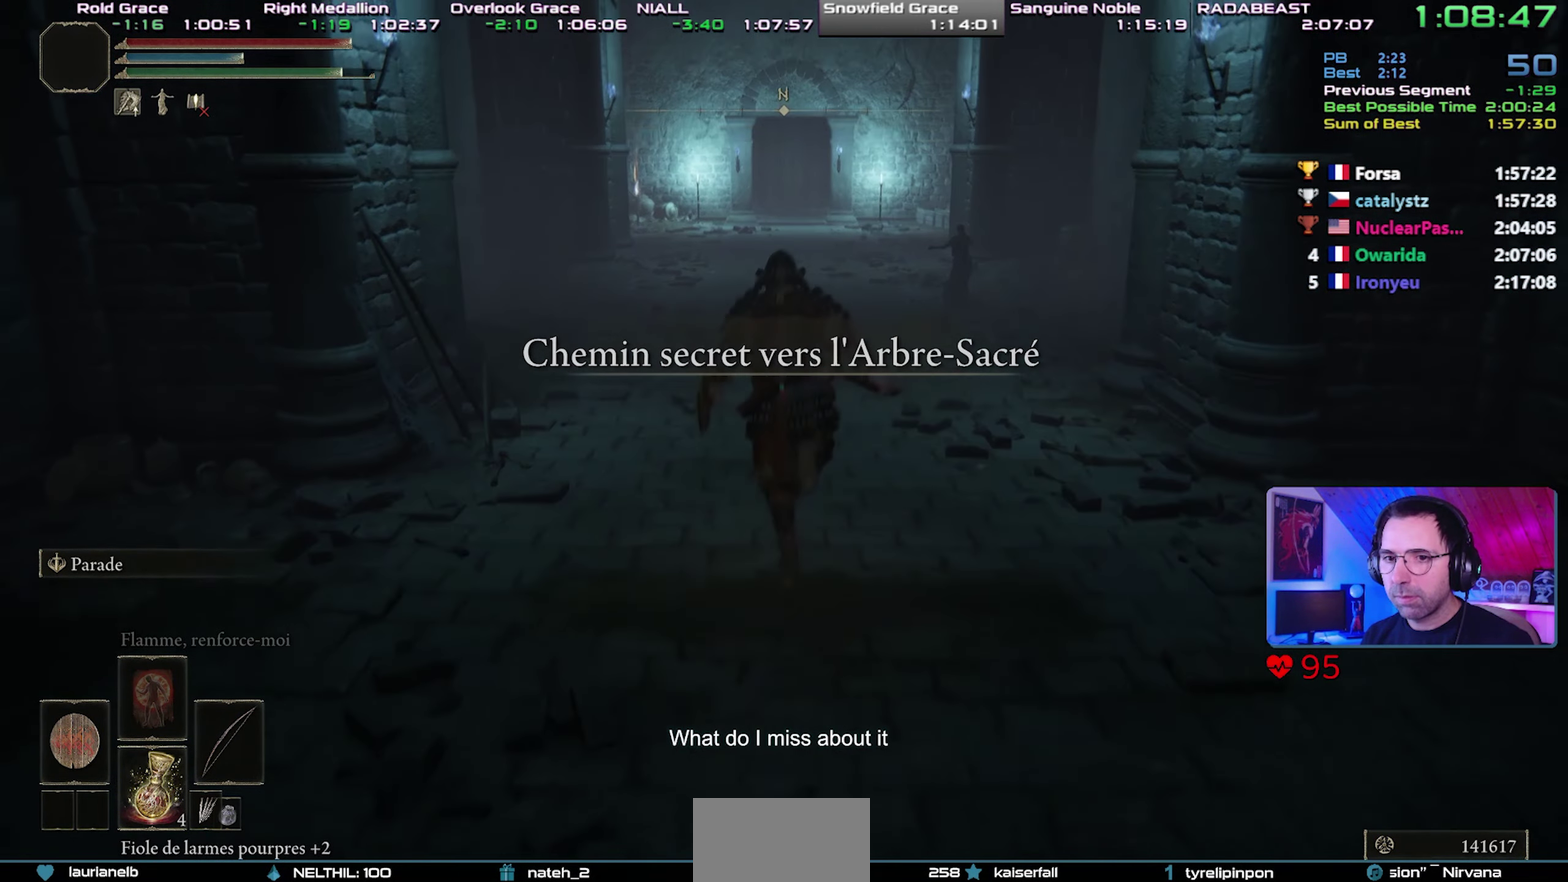
{"buttons": ["CIRCLE"], "left_stick": "center", "right_stick": "center", "events": []}
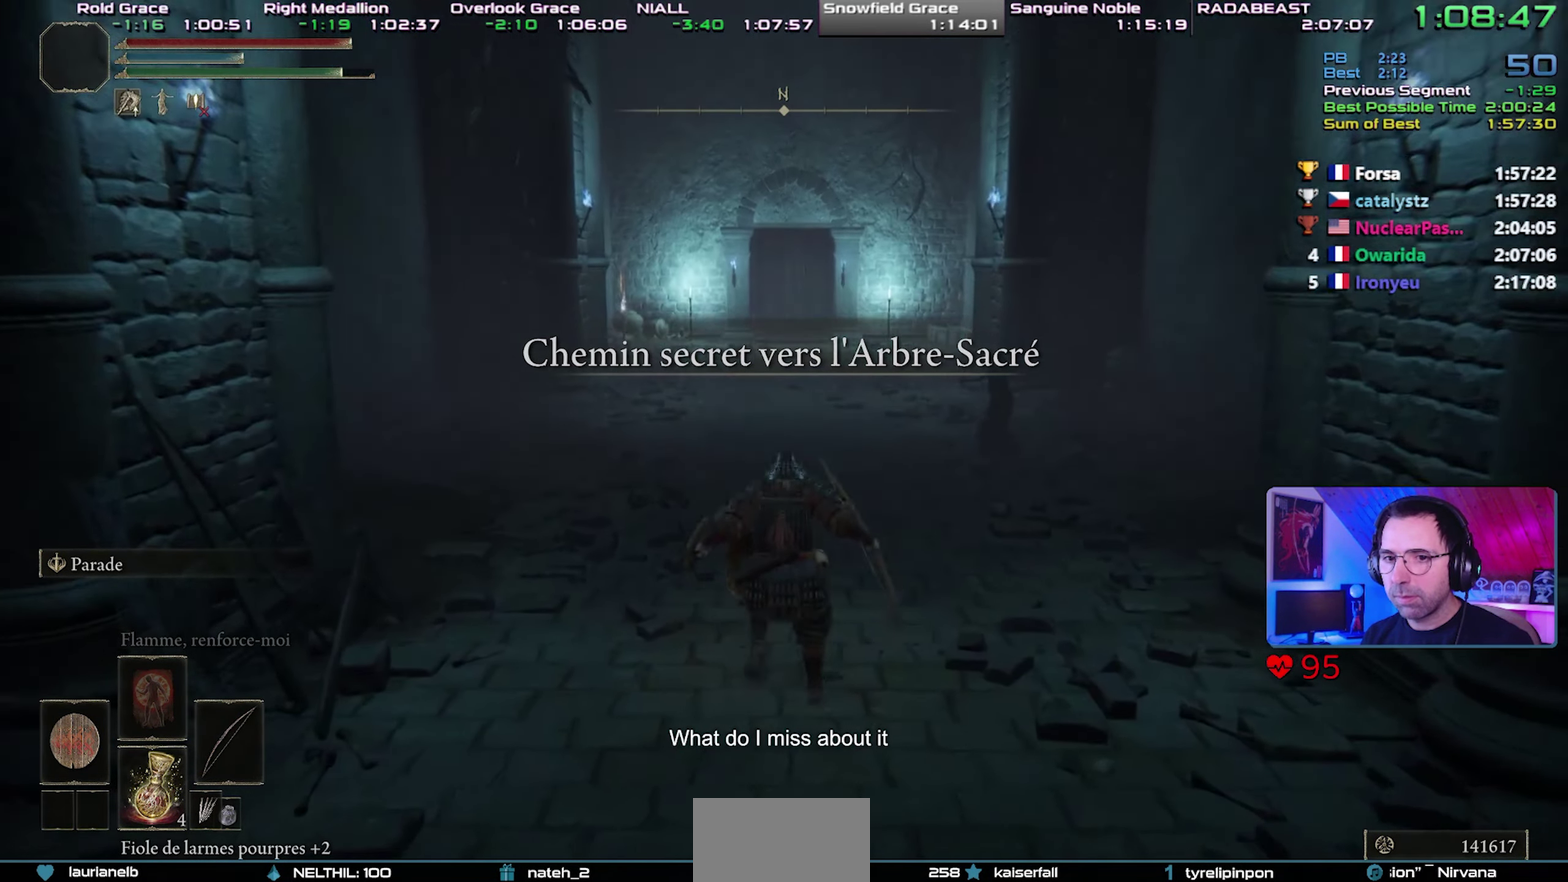
{"buttons": ["CIRCLE"], "left_stick": "center", "right_stick": "center", "events": [[300, "CROSS", "down"], [417, "CROSS", "up"]]}
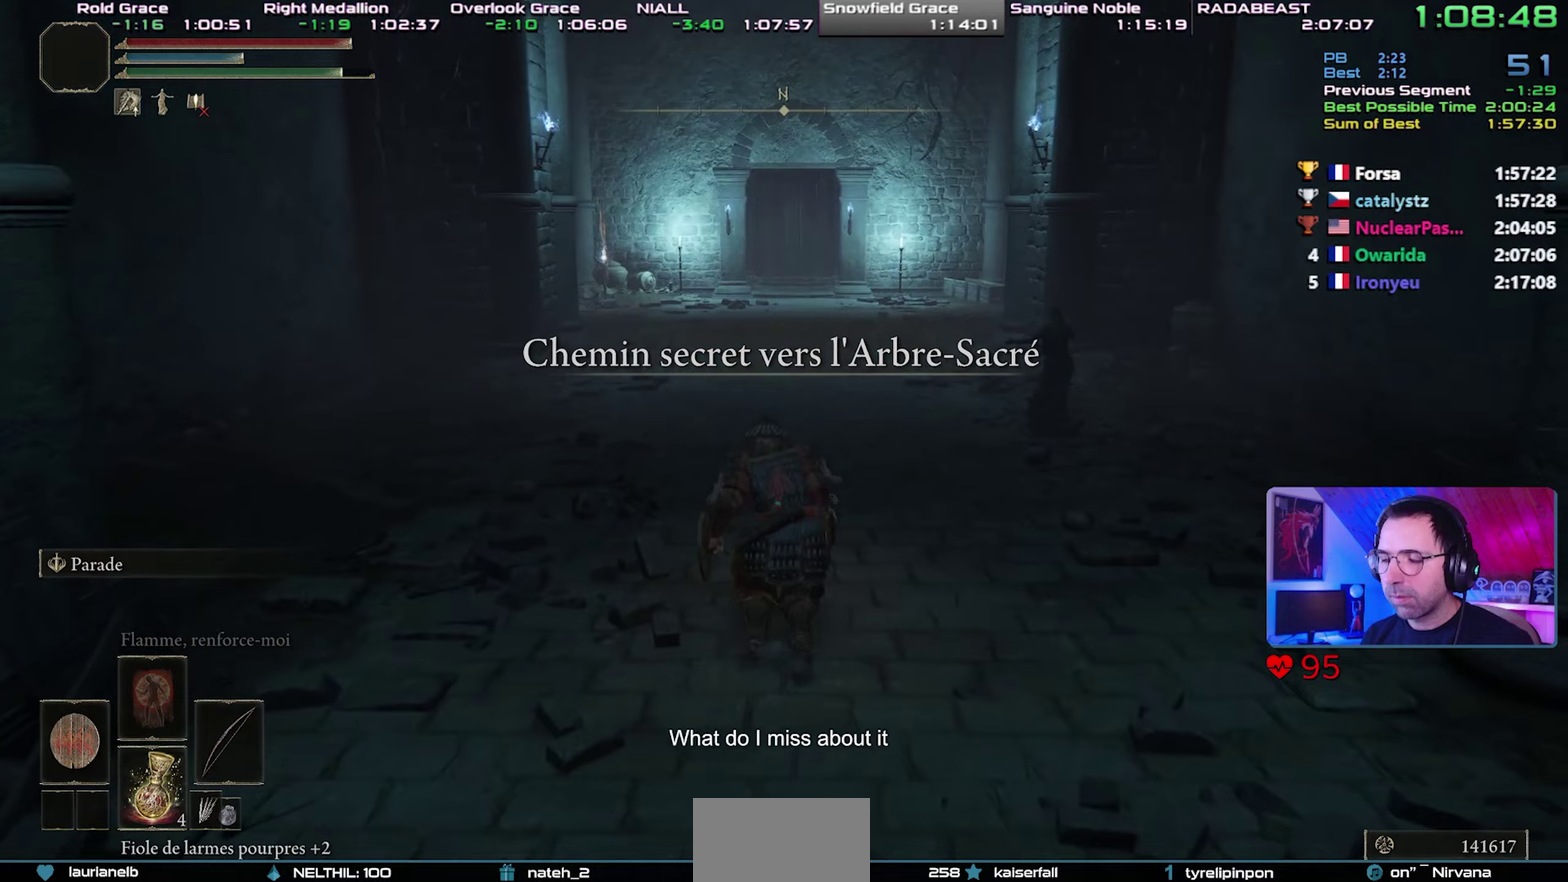
{"buttons": ["CIRCLE"], "left_stick": "center", "right_stick": "center", "events": []}
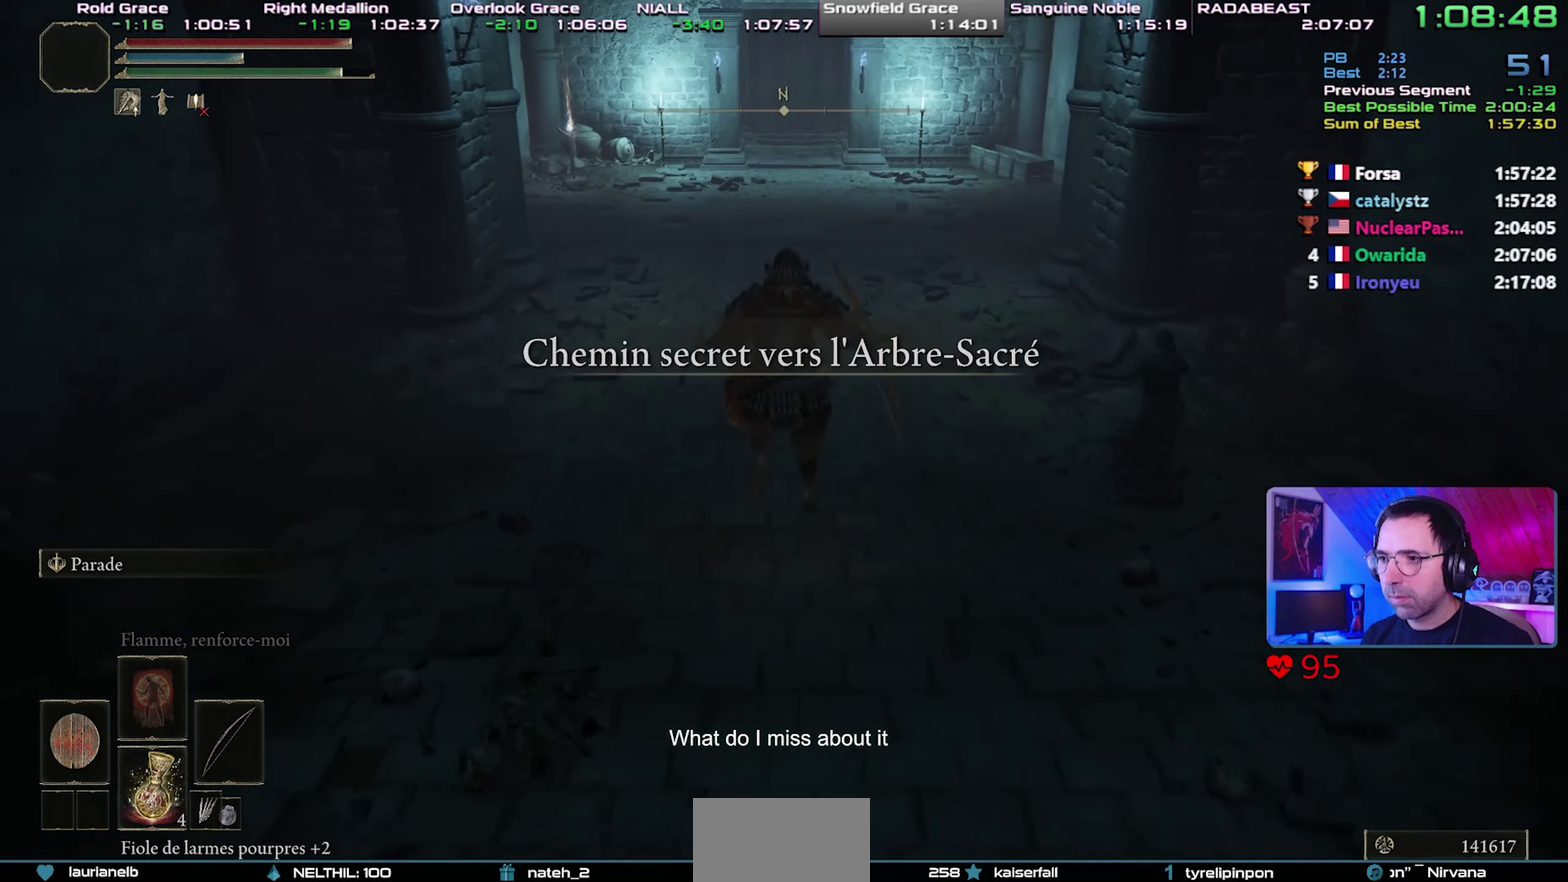
{"buttons": ["CROSS", "CIRCLE"], "left_stick": "center", "right_stick": "center", "events": [[367, "CROSS", "down"]]}
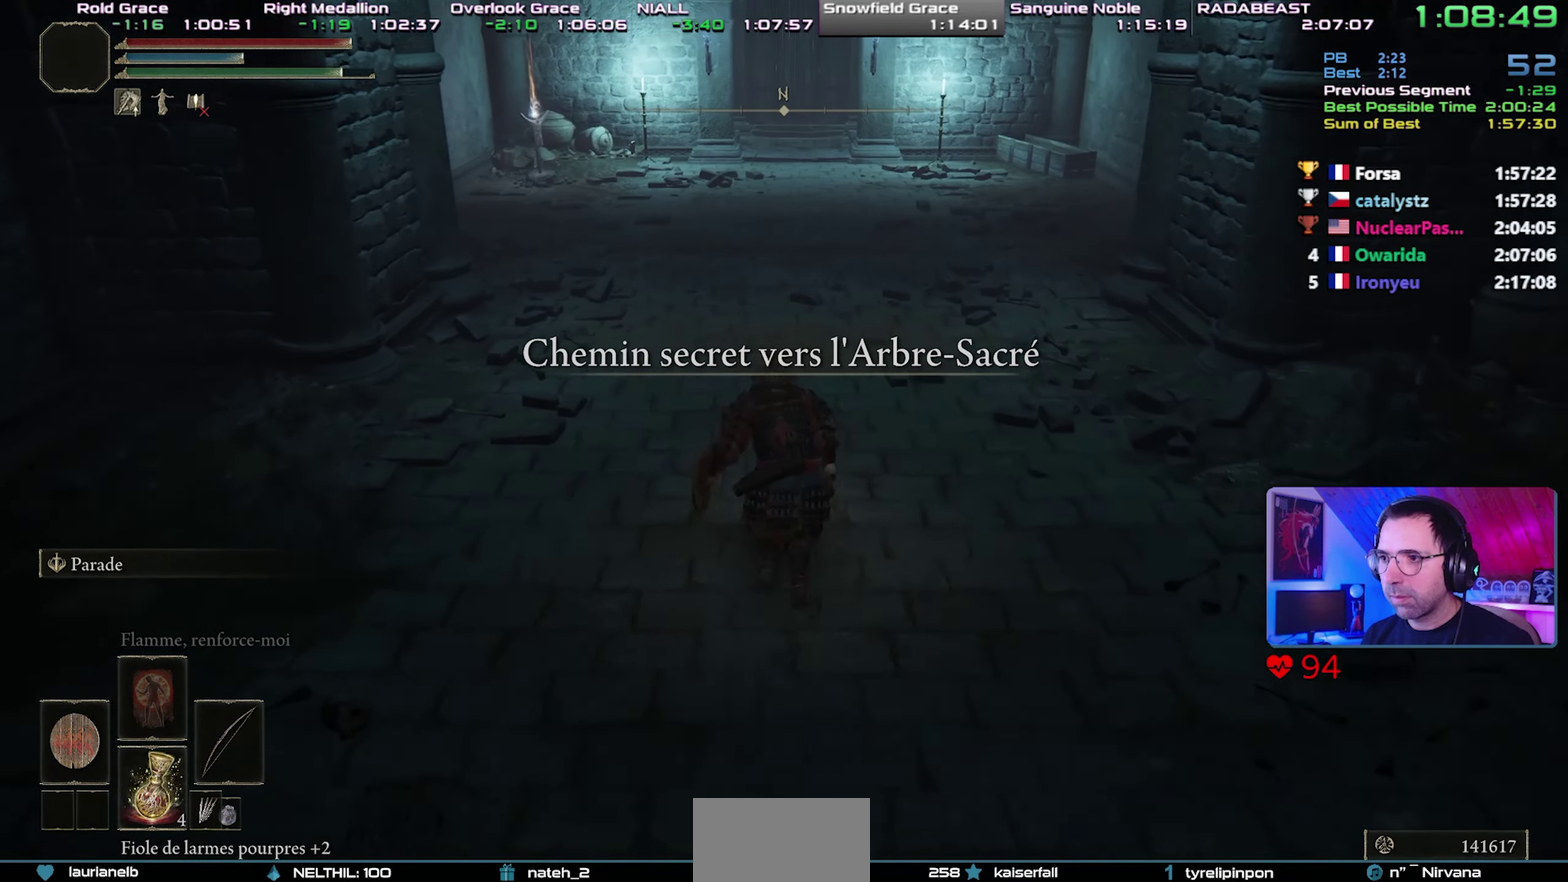
{"buttons": ["CIRCLE"], "left_stick": "center", "right_stick": "center", "events": [[17, "CROSS", "up"]]}
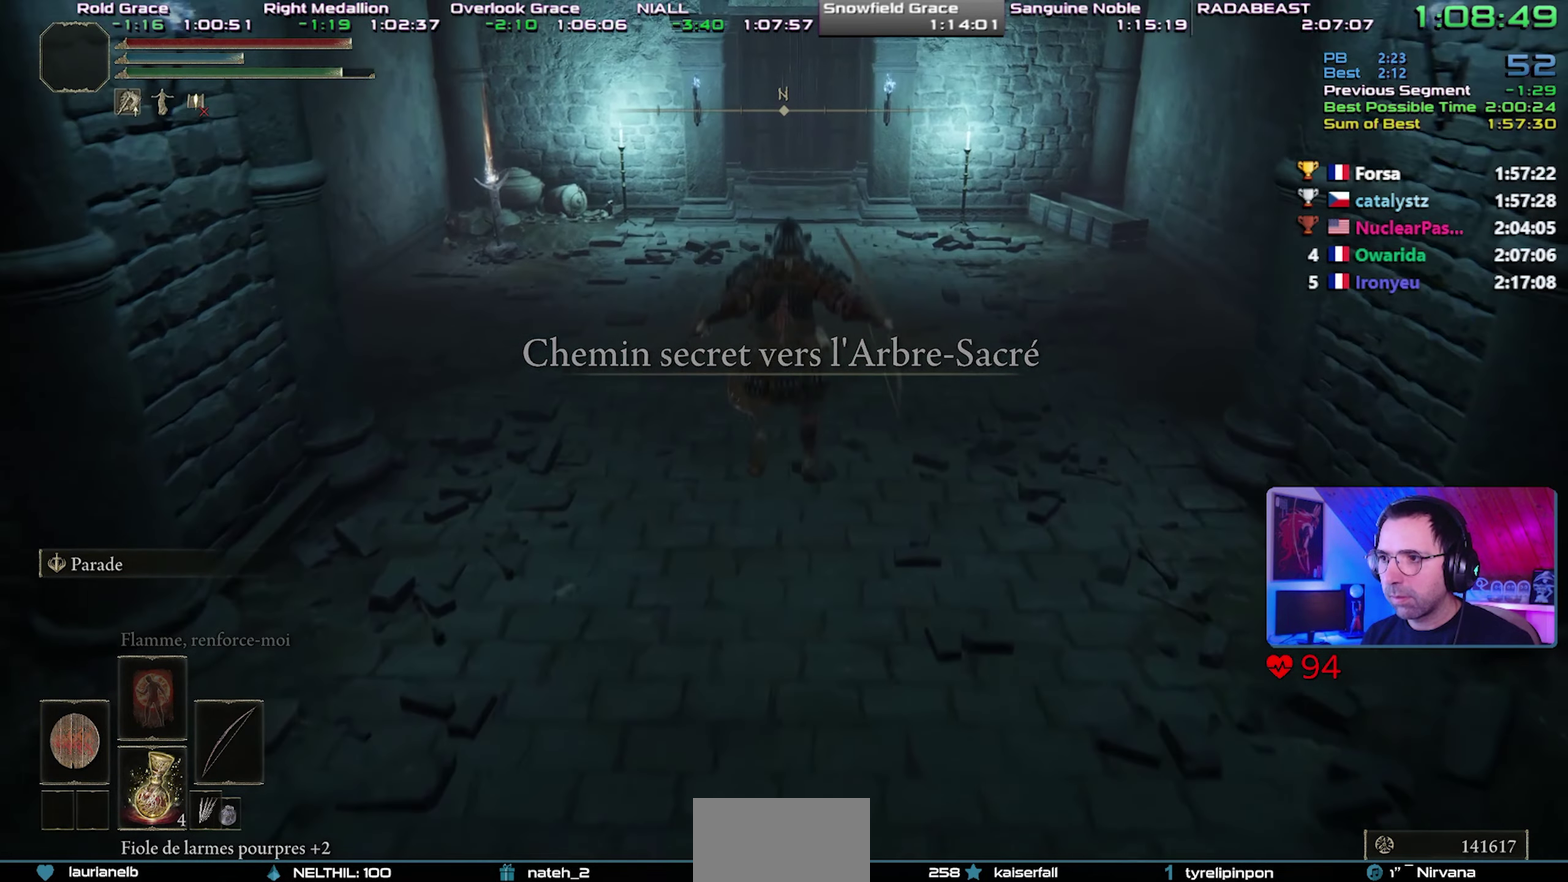
{"buttons": ["CROSS", "CIRCLE"], "left_stick": "center", "right_stick": "center", "events": [[417, "CROSS", "down"]]}
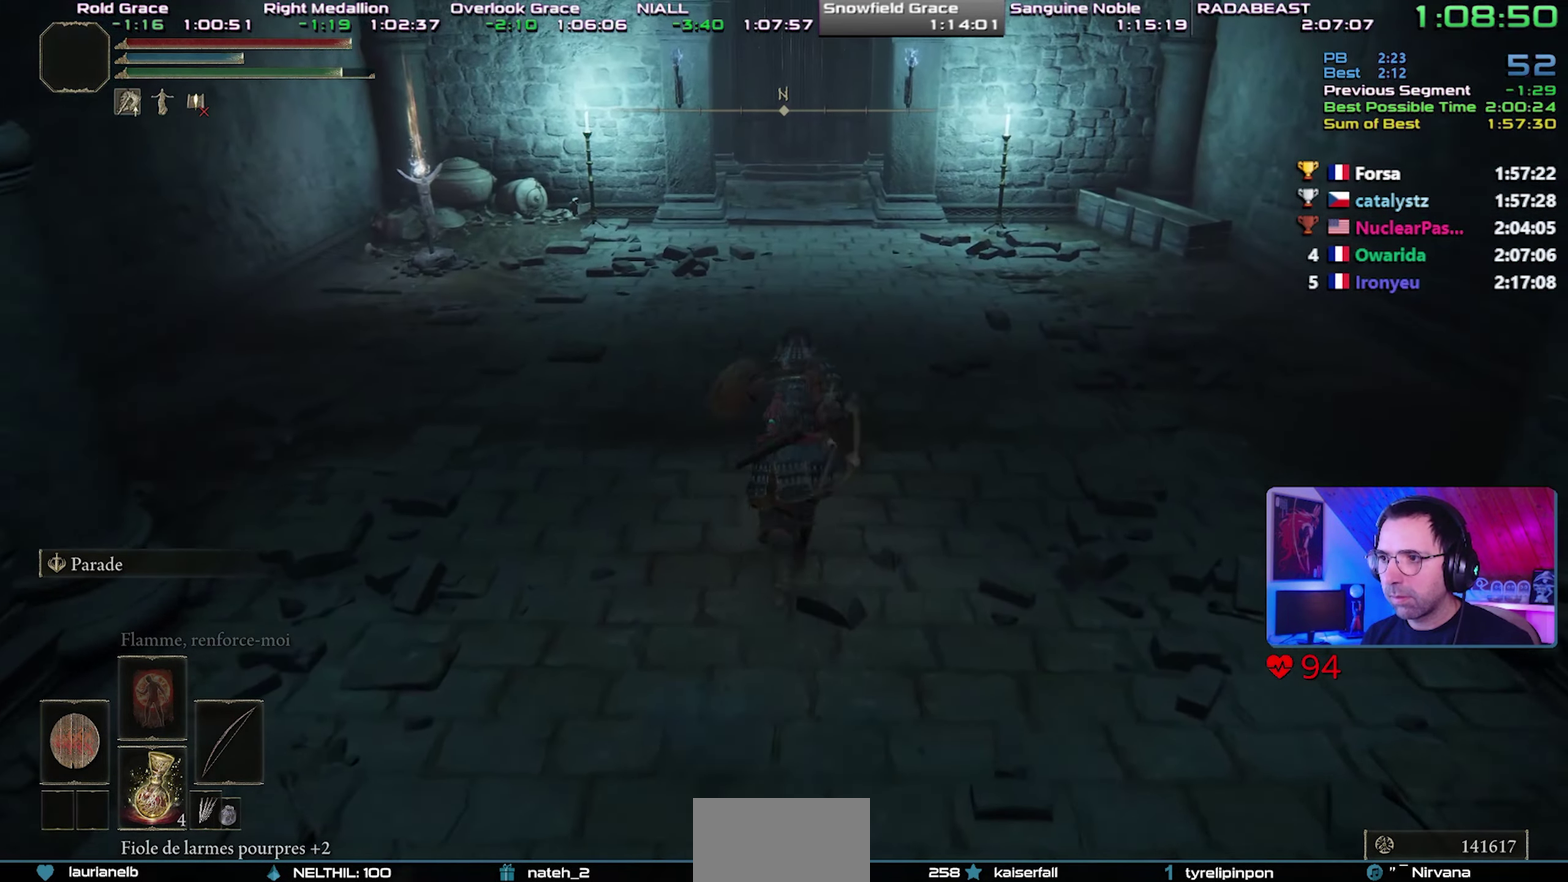
{"buttons": ["CIRCLE"], "left_stick": "center", "right_stick": "up"}
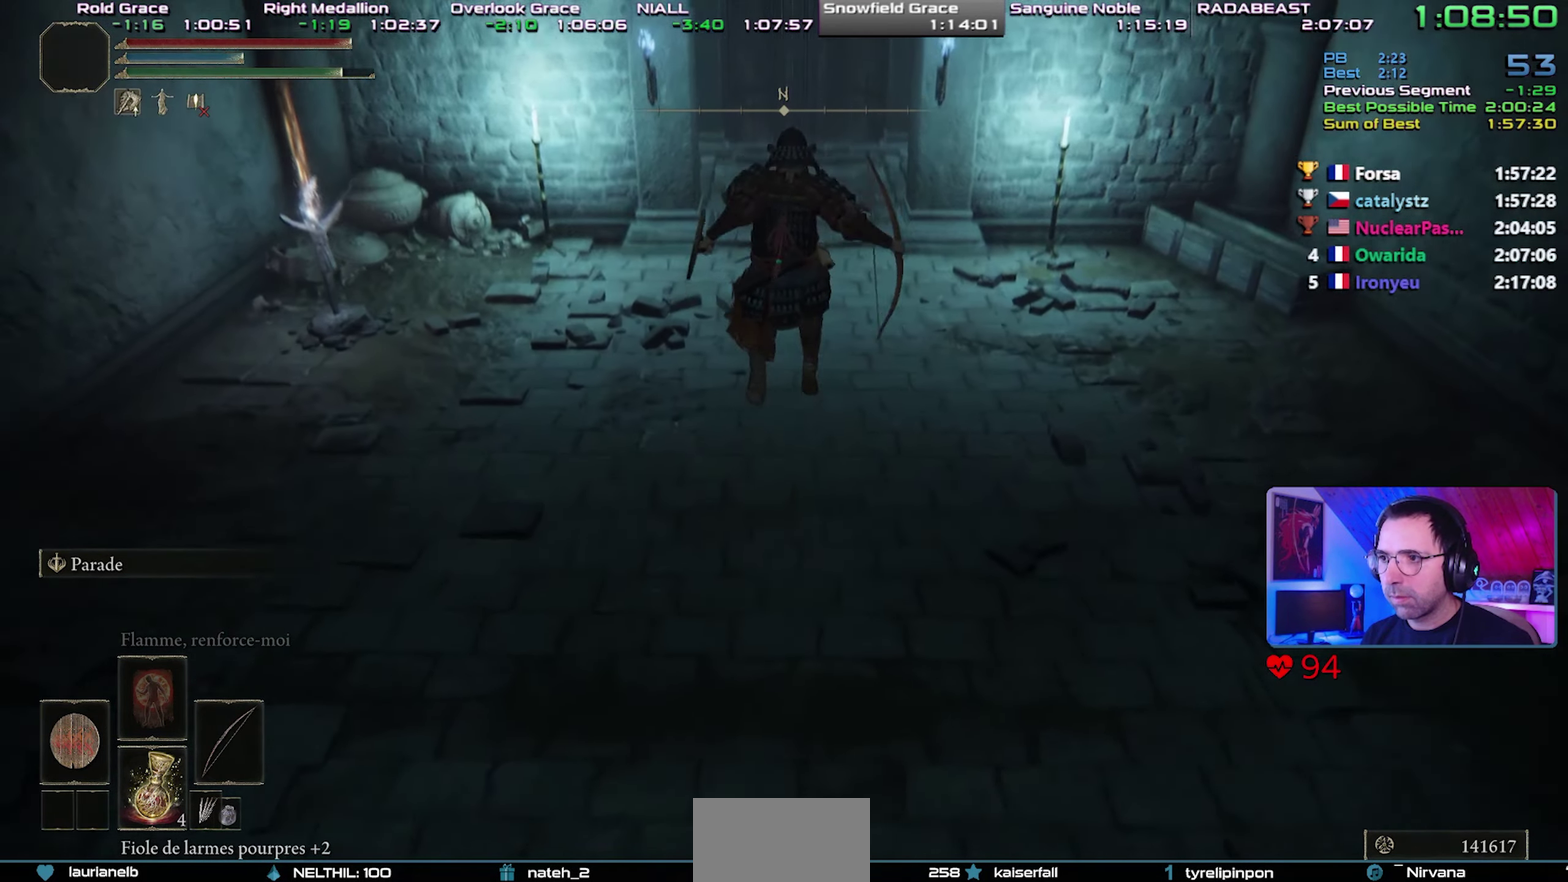
{"buttons": ["CIRCLE"], "left_stick": "center", "right_stick": "center"}
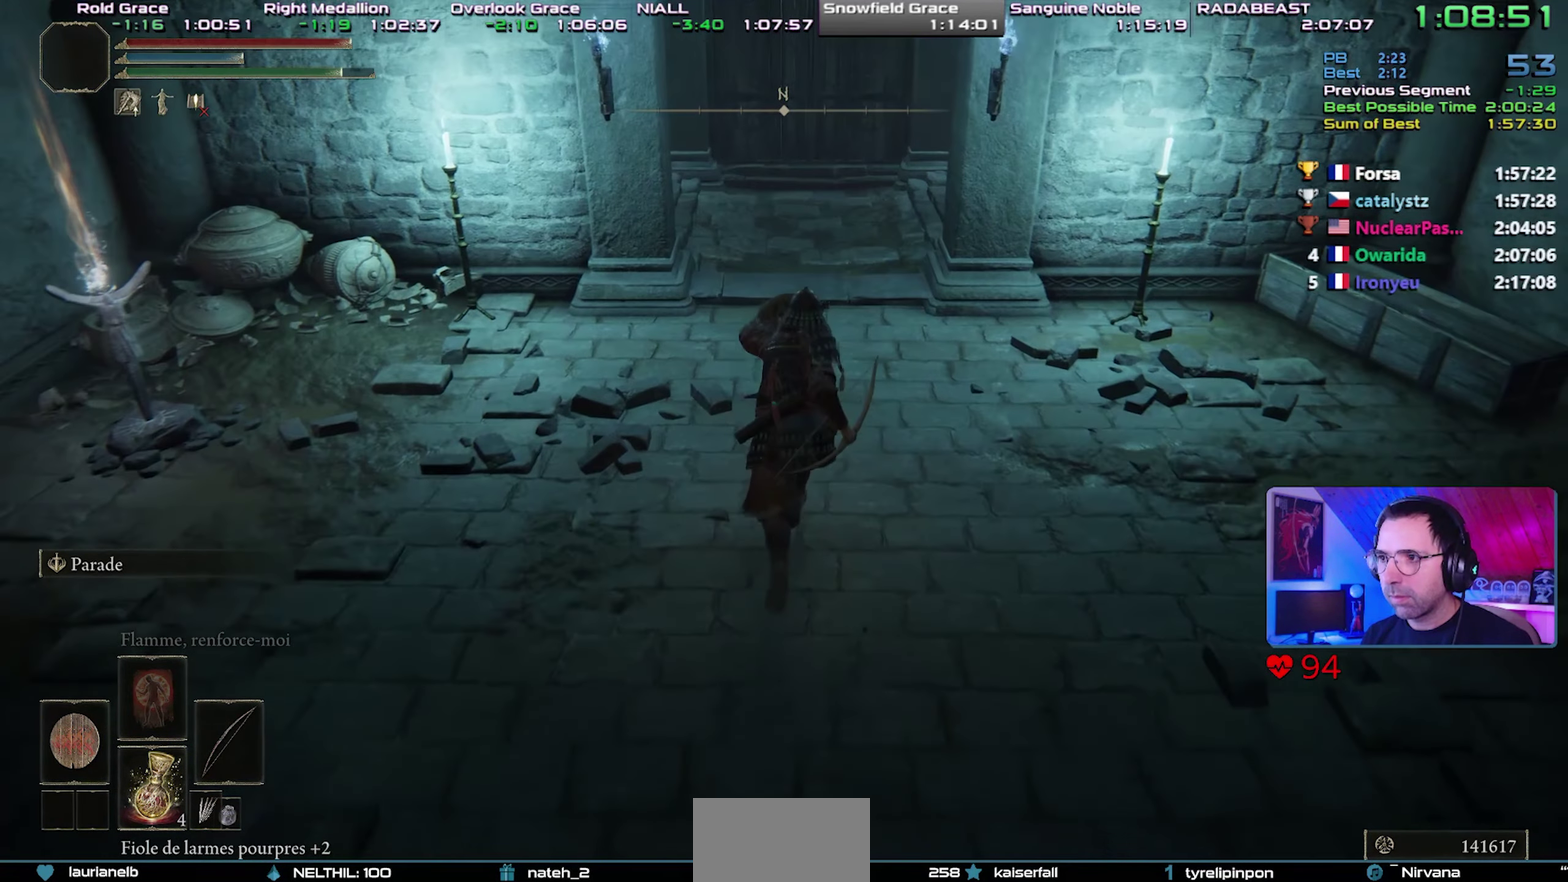
{"buttons": ["CIRCLE"], "left_stick": "center", "right_stick": "center", "events": []}
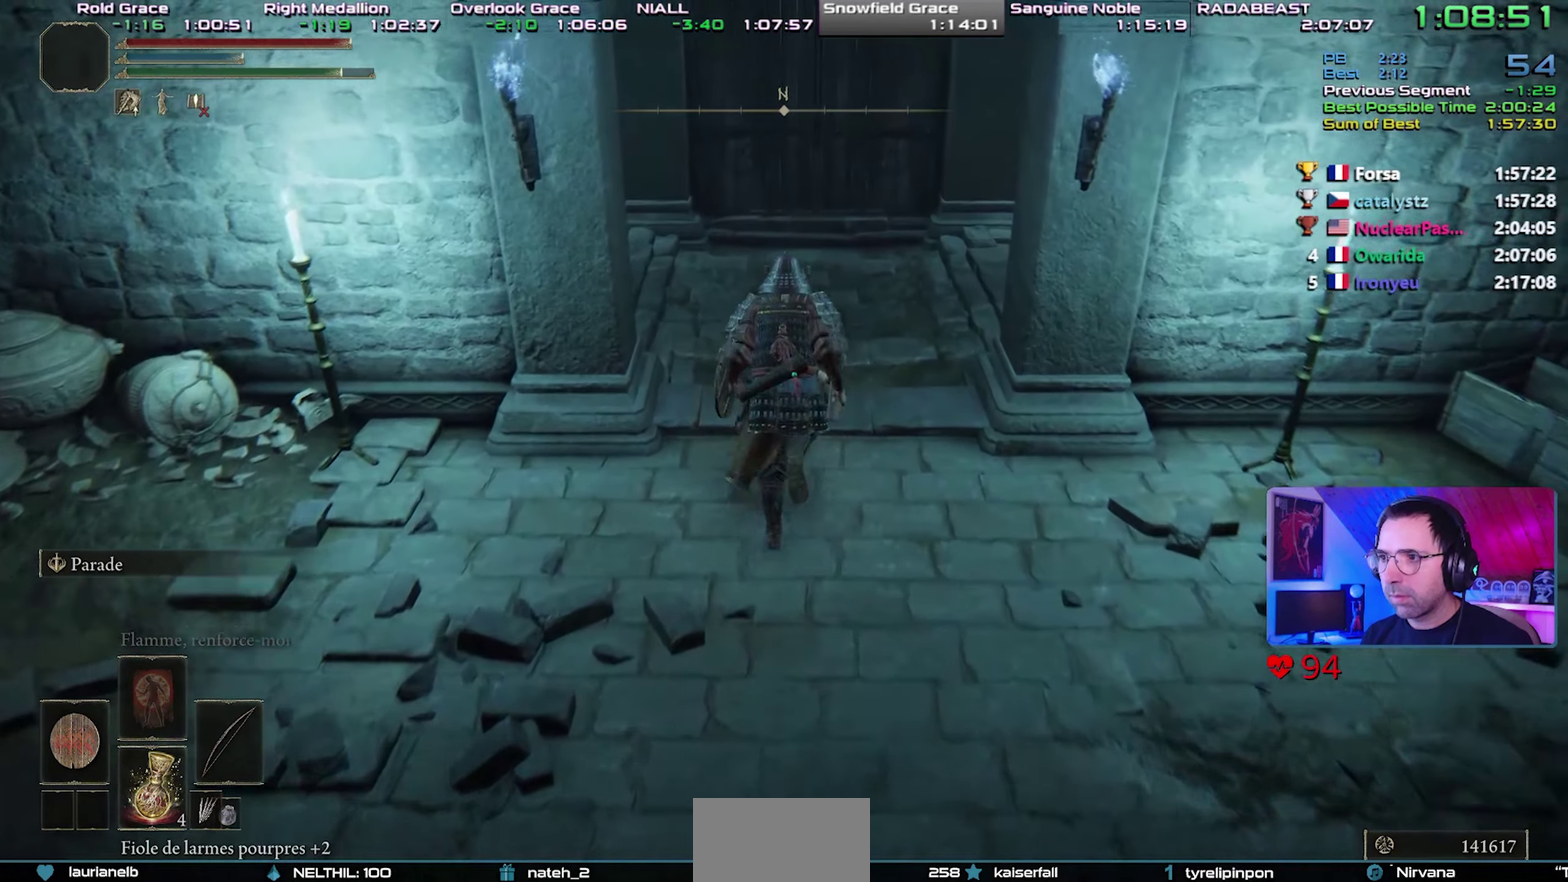
{"buttons": ["CIRCLE", "TRIANGLE"], "left_stick": "center", "right_stick": "center", "events": [[117, "TRIANGLE", "down"], [250, "TRIANGLE", "up"], [317, "TRIANGLE", "down"], [400, "TRIANGLE", "up"], [467, "TRIANGLE", "down"]]}
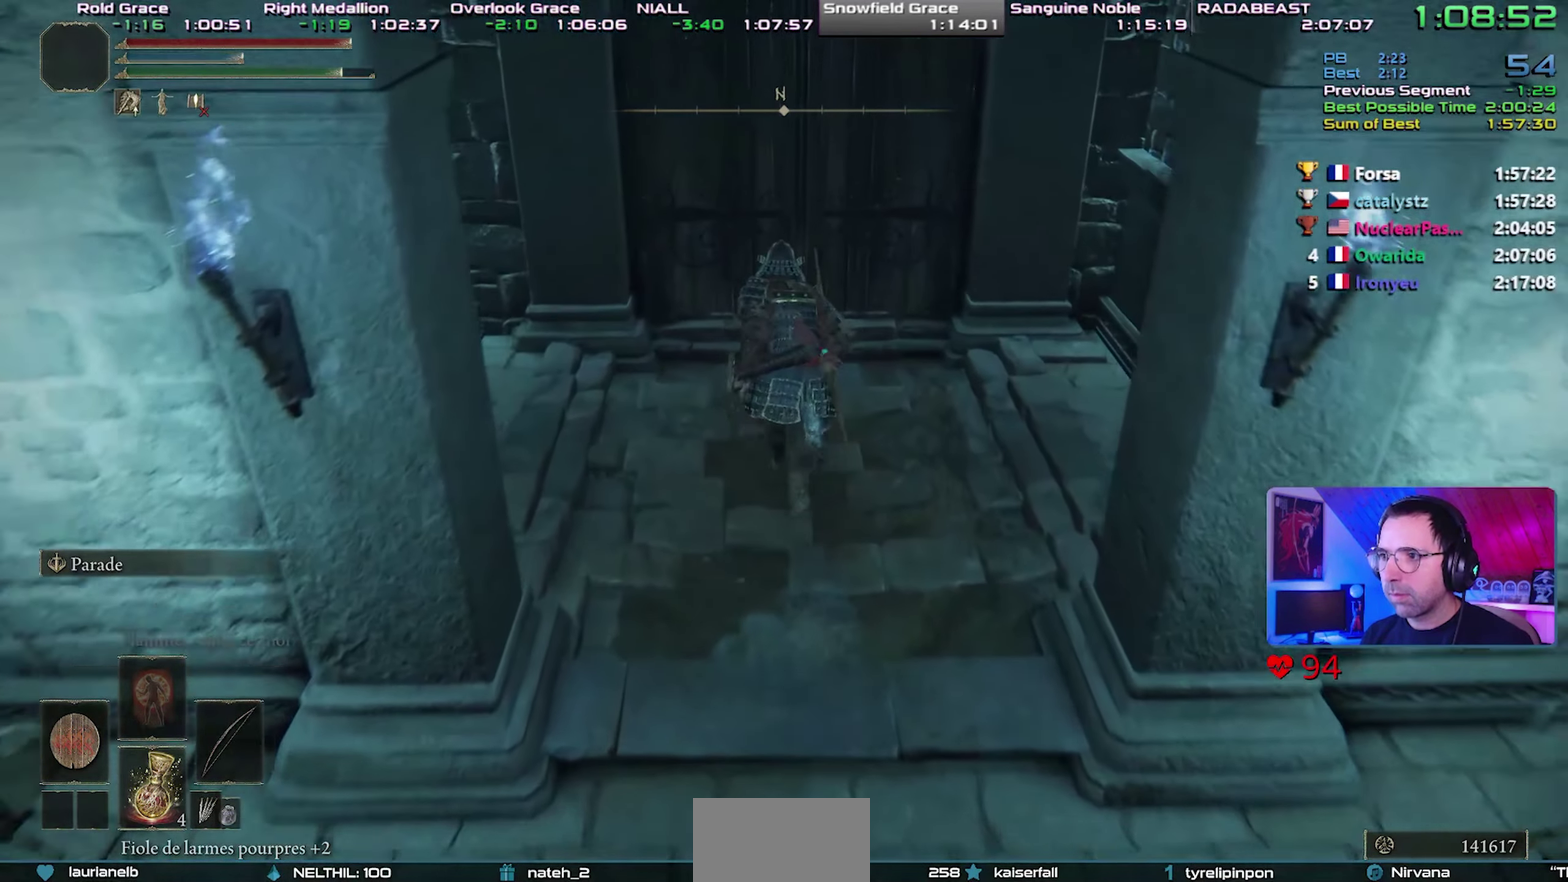
{"buttons": [], "left_stick": "center", "right_stick": "center", "events": [[50, "TRIANGLE", "up"], [100, "TRIANGLE", "down"], [183, "TRIANGLE", "up"], [250, "TRIANGLE", "down"], [500, "CIRCLE", "up"], [500, "TRIANGLE", "up"]]}
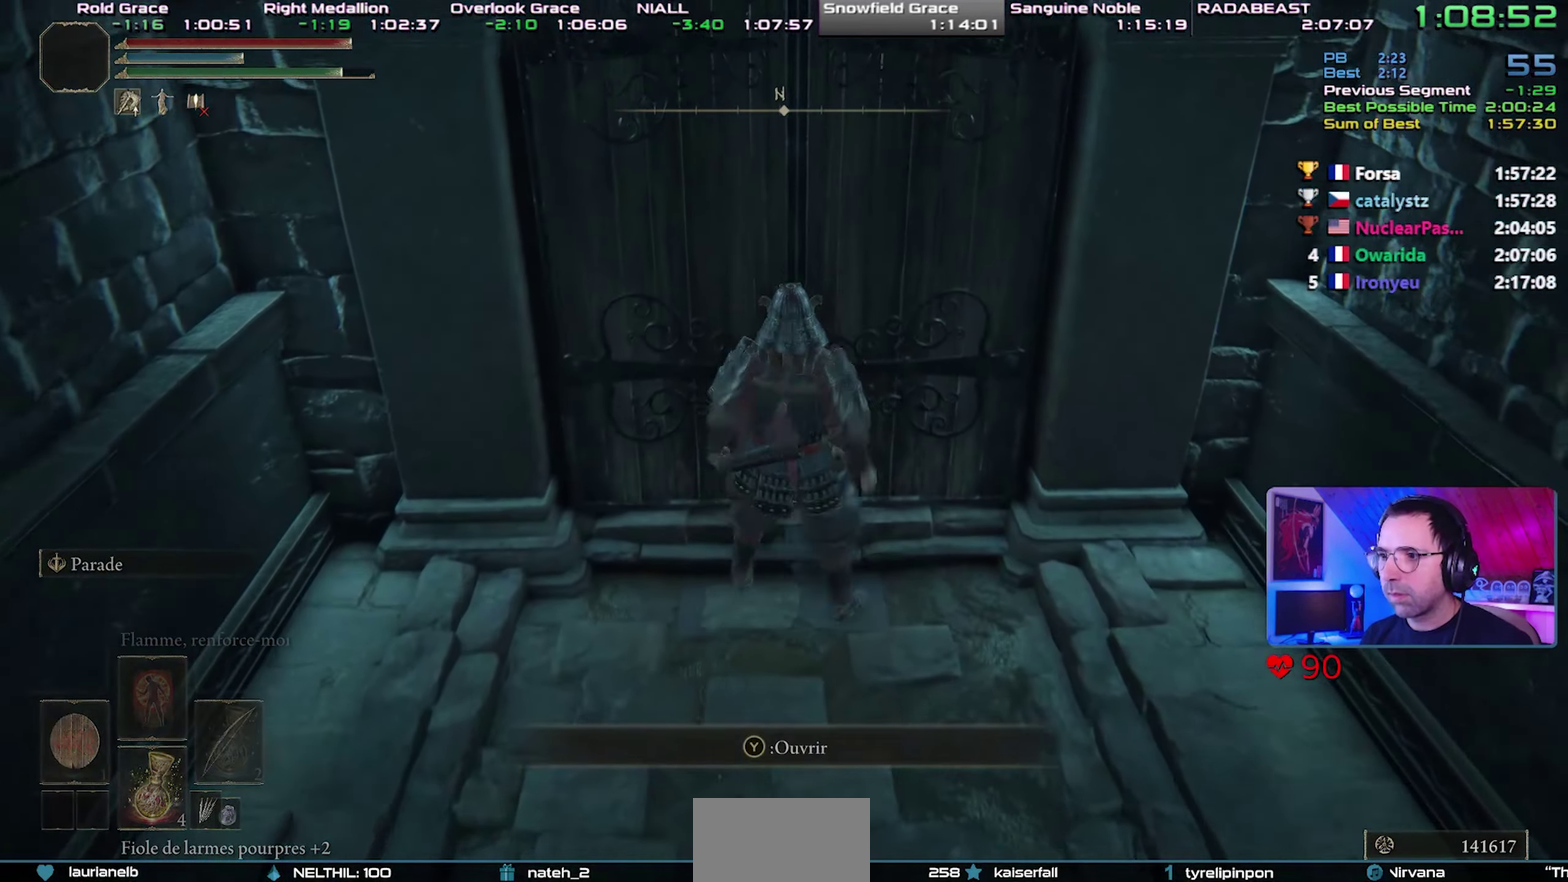
{"buttons": ["DPAD_UP"], "left_stick": "center", "right_stick": "center", "events": [[467, "DPAD_UP", "down"]]}
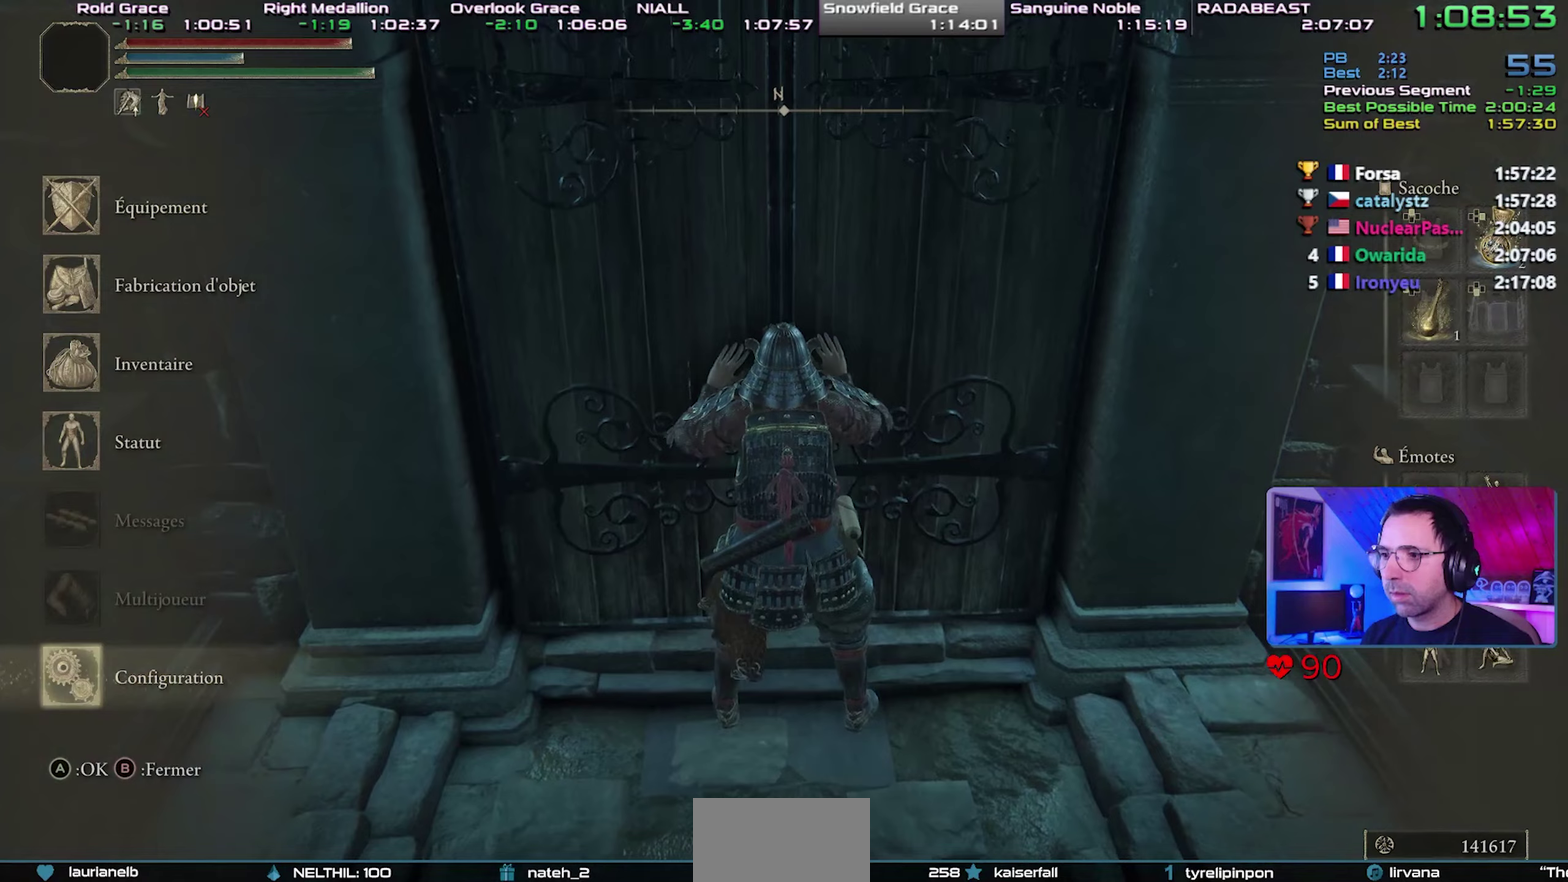
{"buttons": ["CROSS"], "left_stick": "center", "right_stick": "center", "events": [[67, "DPAD_UP", "up"], [83, "CROSS", "down"], [150, "CROSS", "up"], [233, "CROSS", "down"], [300, "CROSS", "up"], [300, "DPAD_LEFT", "down"], [383, "CROSS", "down"], [383, "DPAD_LEFT", "up"], [450, "CROSS", "up"], [500, "CROSS", "down"]]}
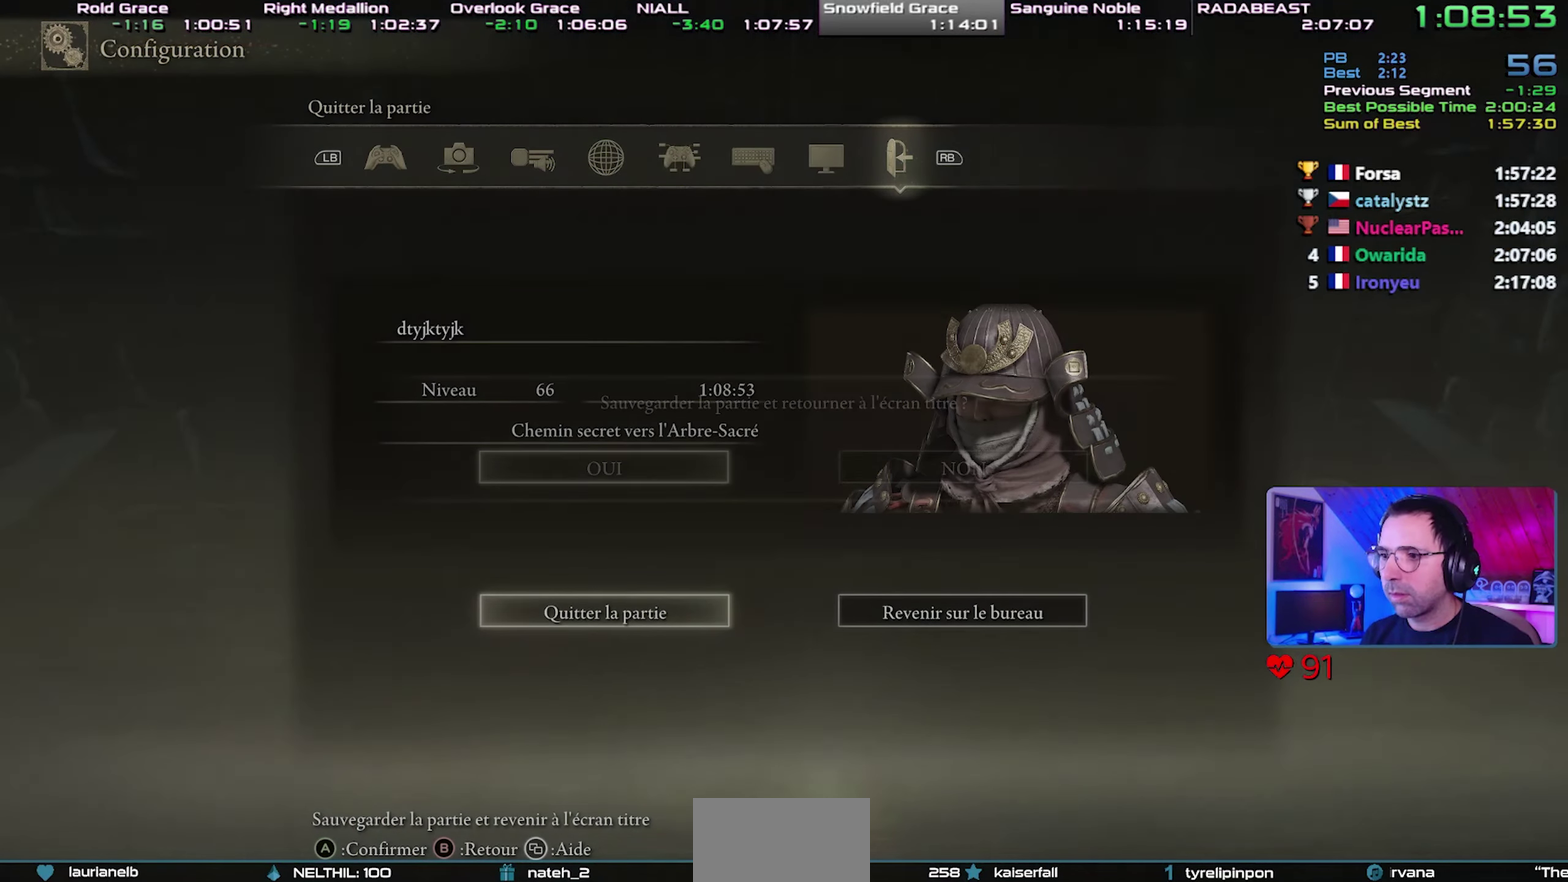
{"buttons": ["CROSS"], "left_stick": "center", "right_stick": "center", "events": [[100, "CROSS", "up"], [150, "CROSS", "down"], [233, "CROSS", "up"], [283, "CROSS", "down"]]}
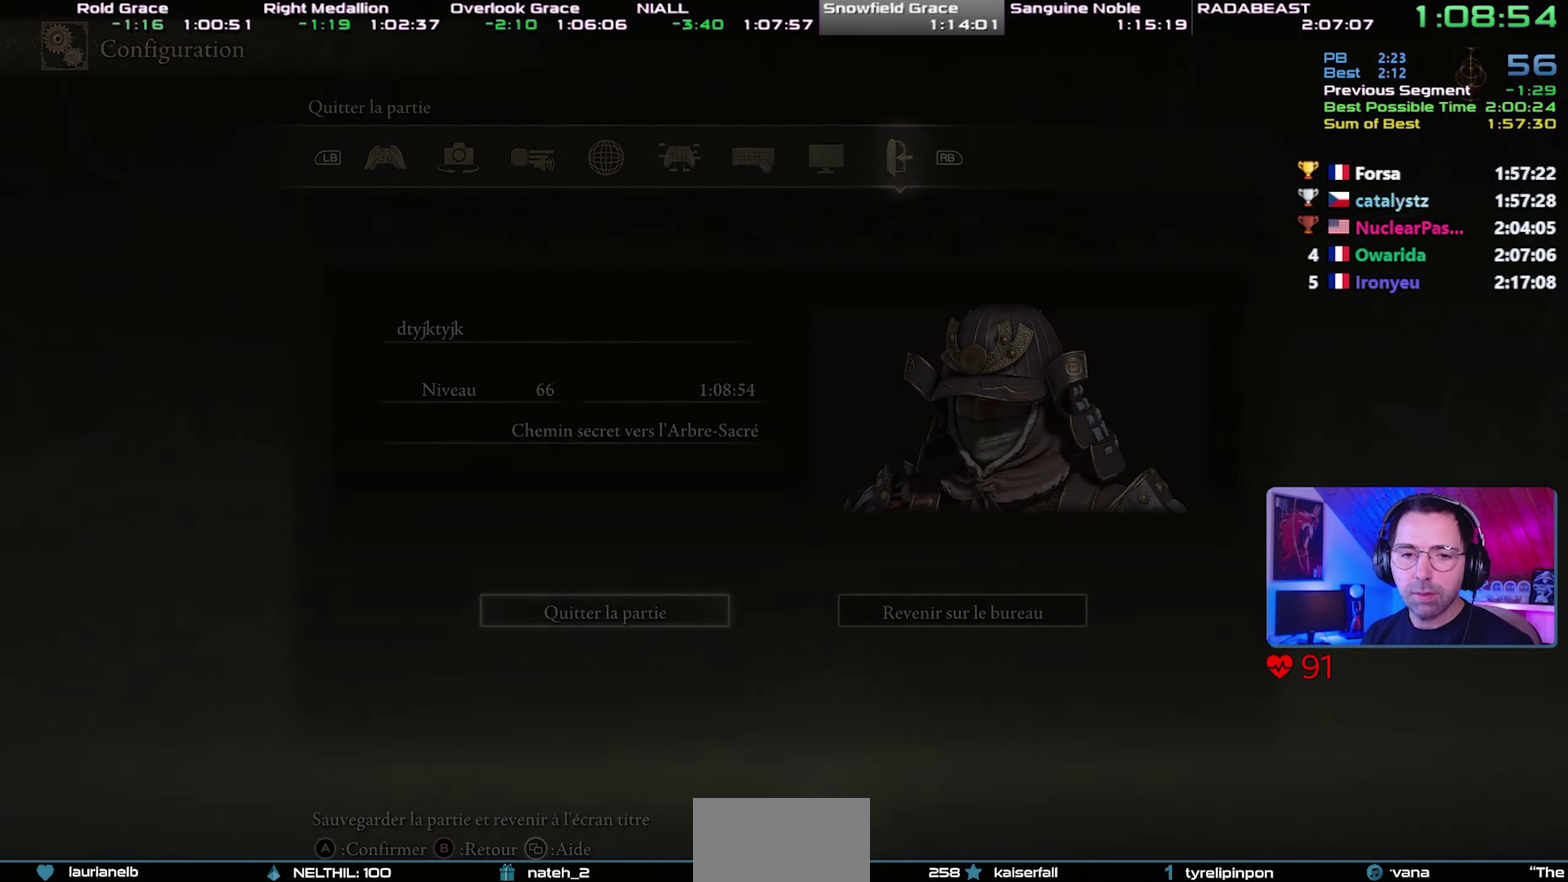
{"buttons": ["CROSS"], "left_stick": "center", "right_stick": "center", "events": [[17, "CROSS", "up"], [67, "CROSS", "down"], [150, "CROSS", "up"], [200, "CROSS", "down"], [300, "CROSS", "up"], [350, "CROSS", "down"]]}
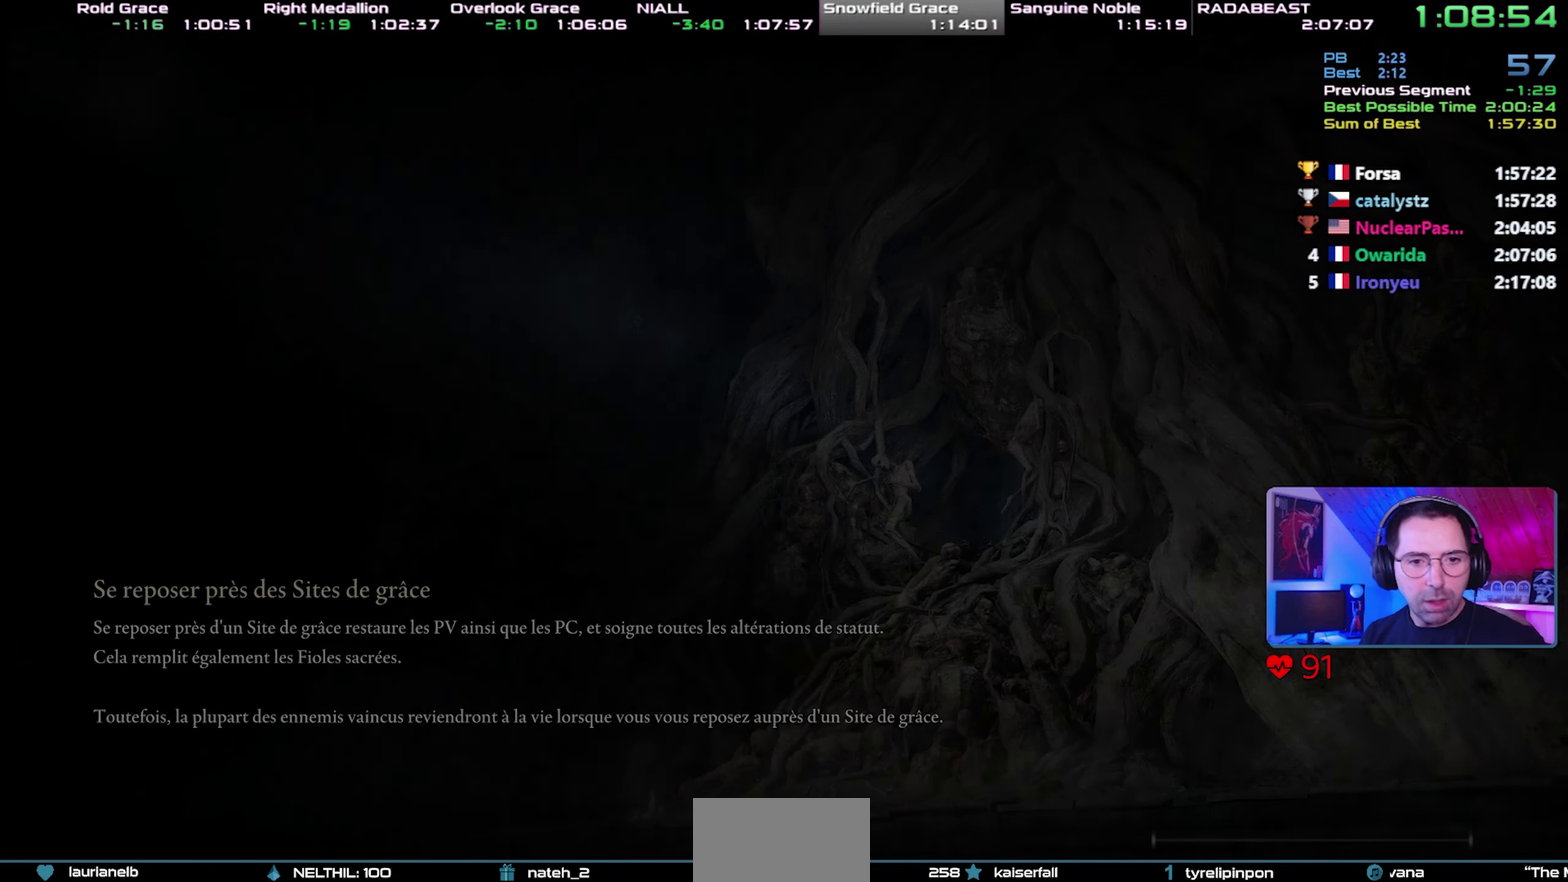
{"buttons": [], "left_stick": "center", "right_stick": "center", "events": [[83, "CROSS", "up"], [133, "CROSS", "down"], [217, "CROSS", "up"], [267, "CROSS", "down"], [367, "CROSS", "up"], [417, "CROSS", "down"], [500, "CROSS", "up"]]}
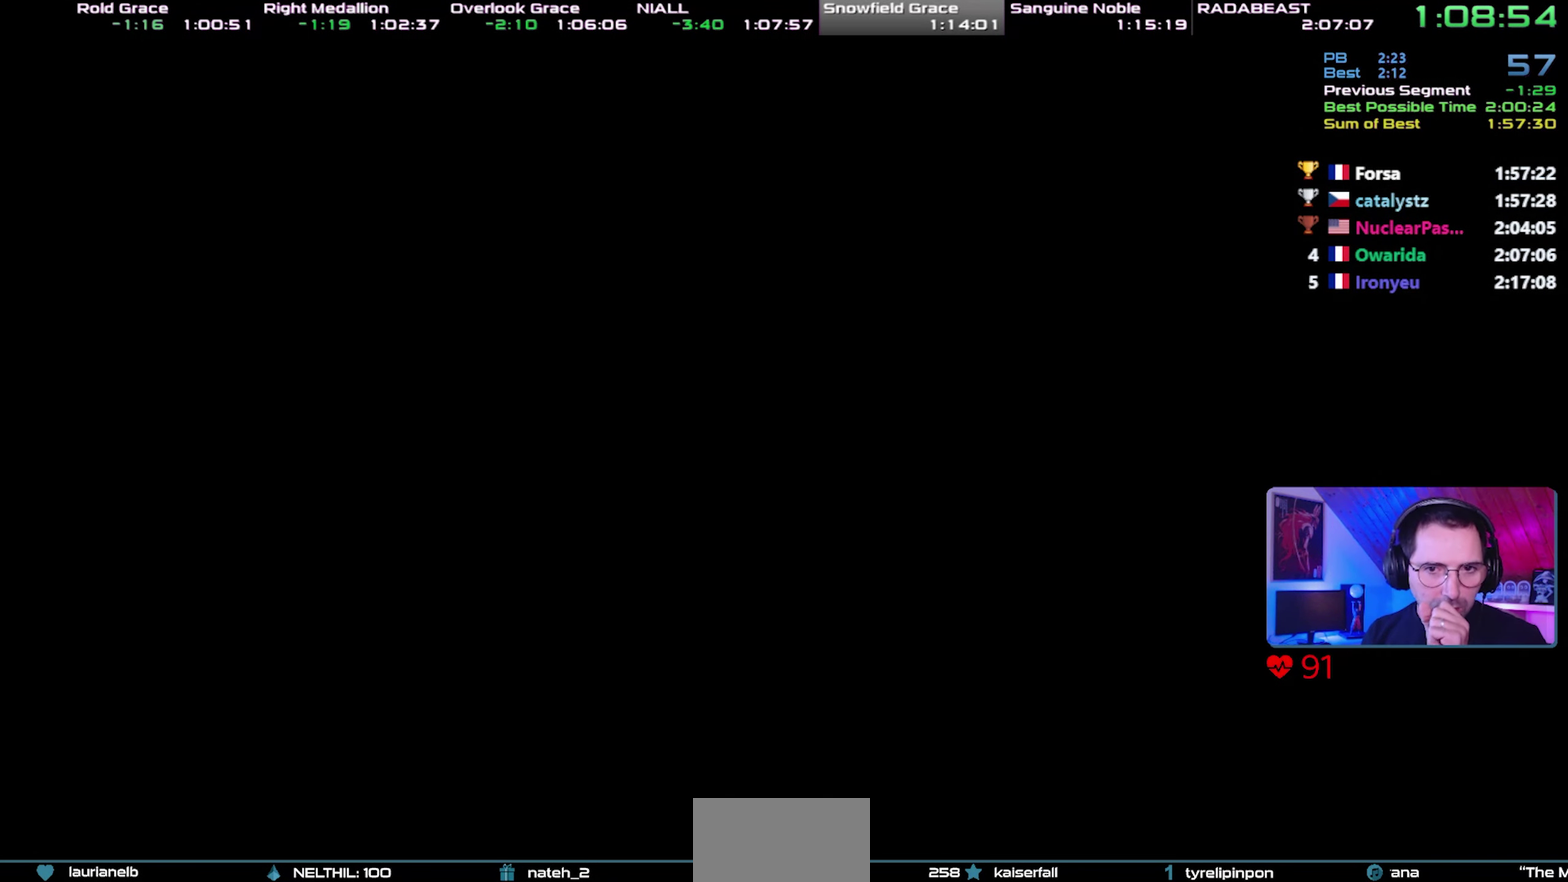
{"buttons": ["CROSS"], "left_stick": "center", "right_stick": "center", "events": [[50, "CROSS", "down"], [150, "CROSS", "up"], [217, "CROSS", "down"], [300, "CROSS", "up"], [350, "CROSS", "down"], [433, "CROSS", "up"], [483, "CROSS", "down"]]}
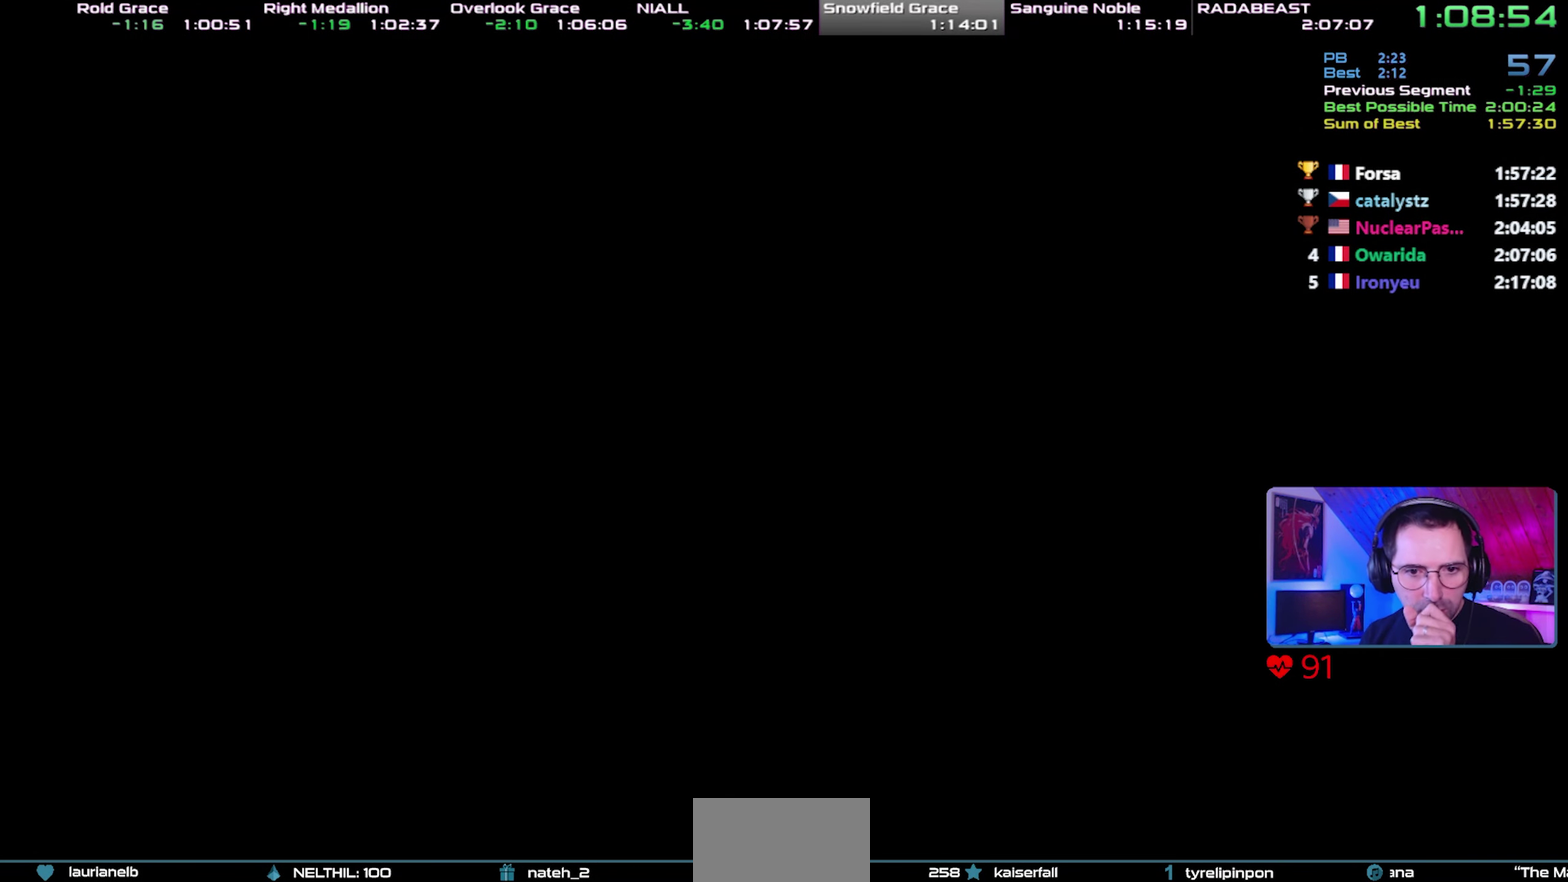
{"buttons": ["CROSS"], "left_stick": "center", "right_stick": "center", "events": [[83, "CROSS", "up"], [133, "CROSS", "down"], [233, "CROSS", "up"], [283, "CROSS", "down"]]}
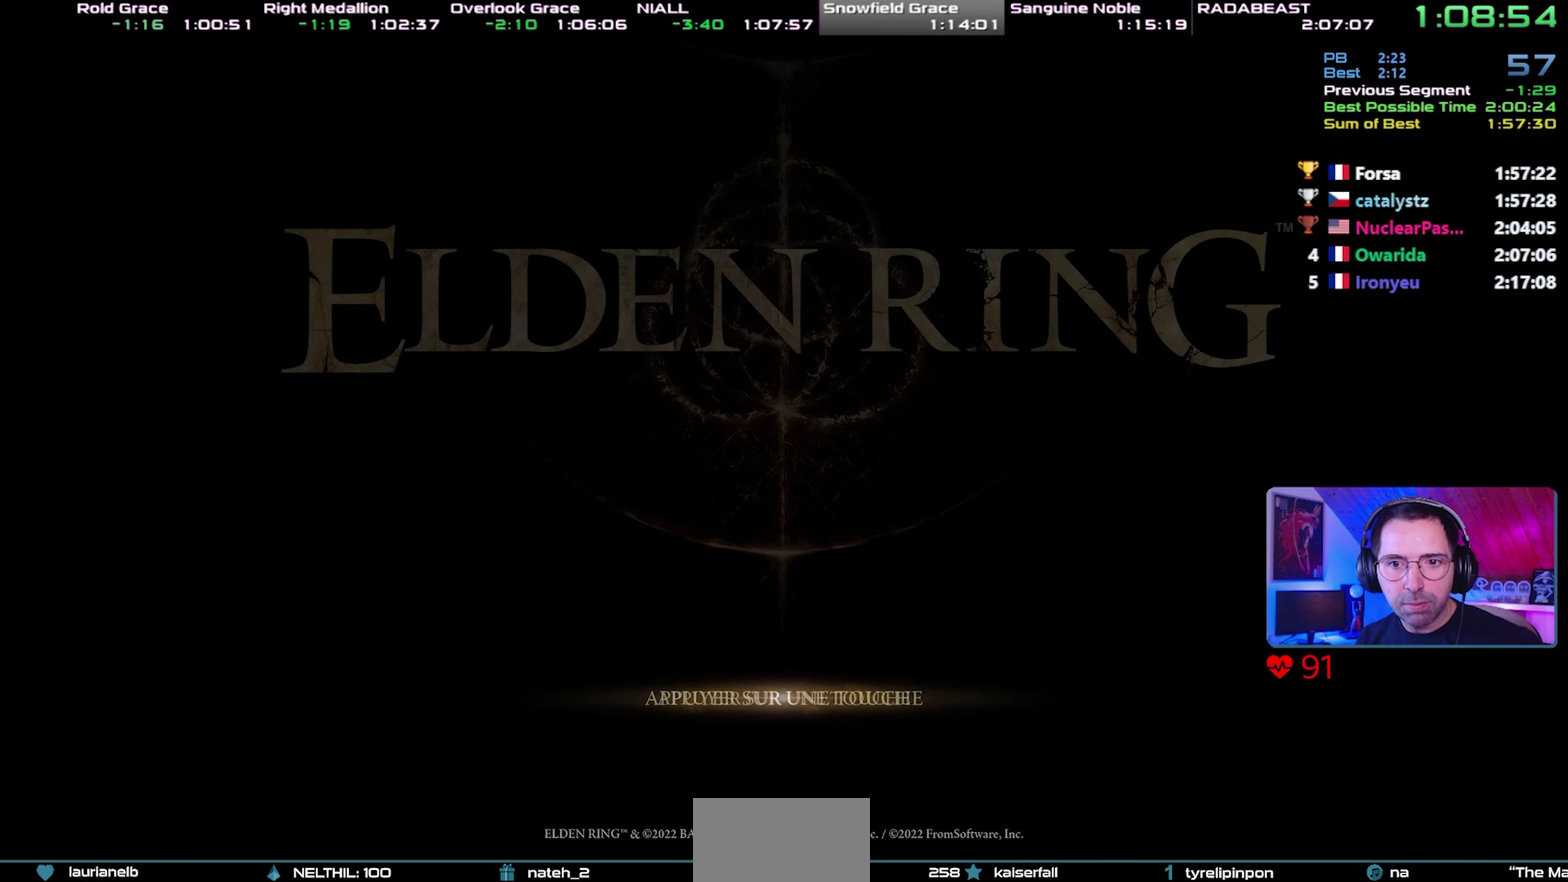
{"buttons": ["CROSS"], "left_stick": "center", "right_stick": "center", "events": [[17, "CROSS", "up"], [67, "CROSS", "down"], [150, "CROSS", "up"], [217, "CROSS", "down"], [300, "CROSS", "up"], [367, "CROSS", "down"], [450, "CROSS", "up"], [500, "CROSS", "down"]]}
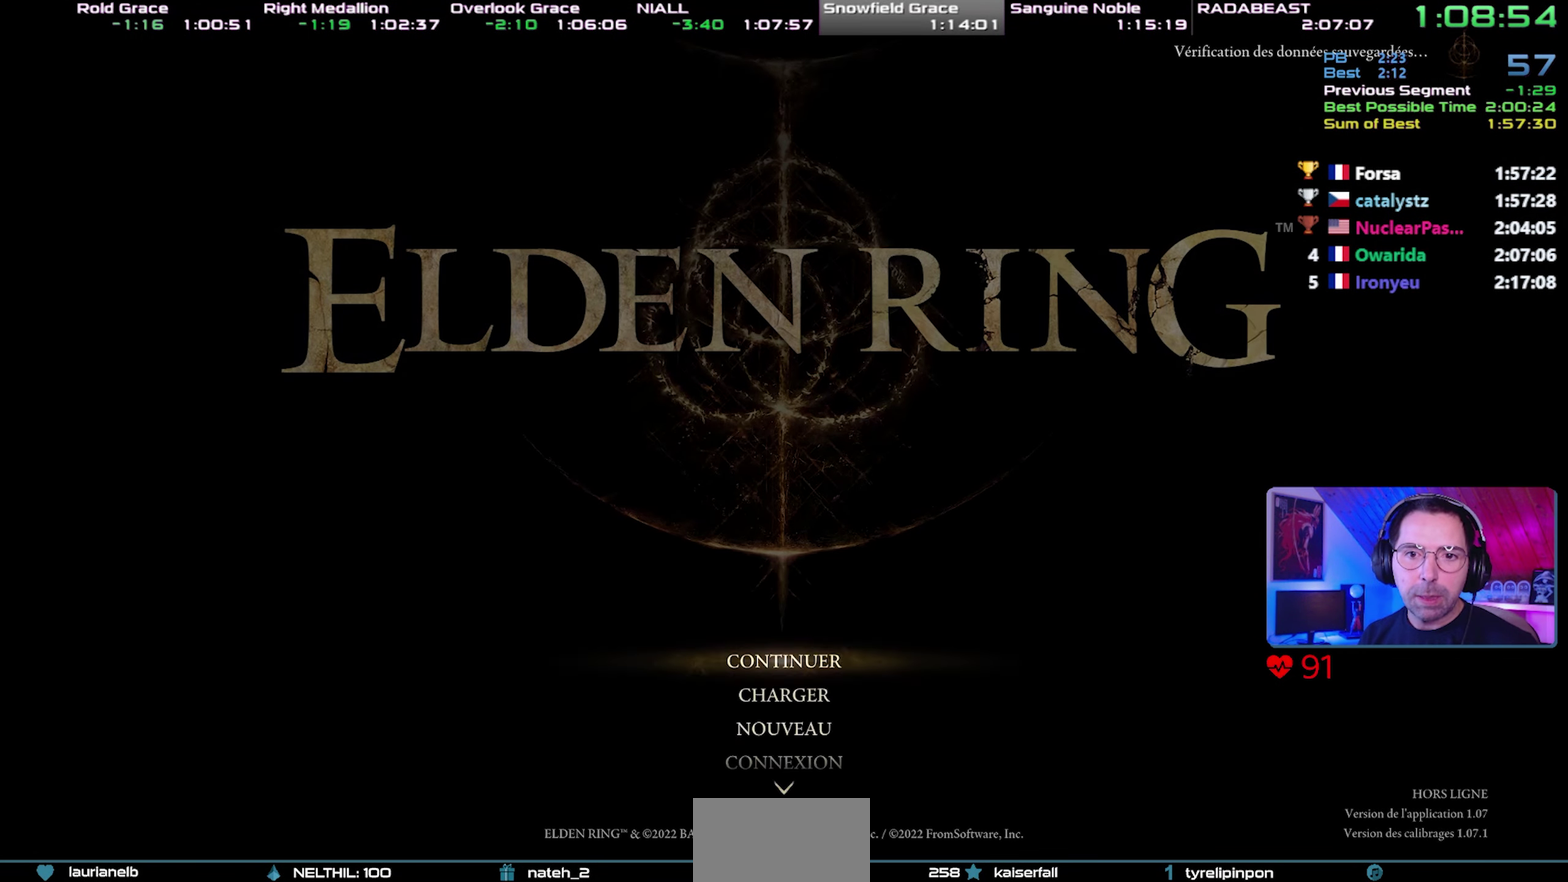
{"buttons": ["CROSS"], "left_stick": "center", "right_stick": "center", "events": [[233, "CROSS", "up"], [300, "CROSS", "down"], [400, "CROSS", "up"], [450, "CROSS", "down"]]}
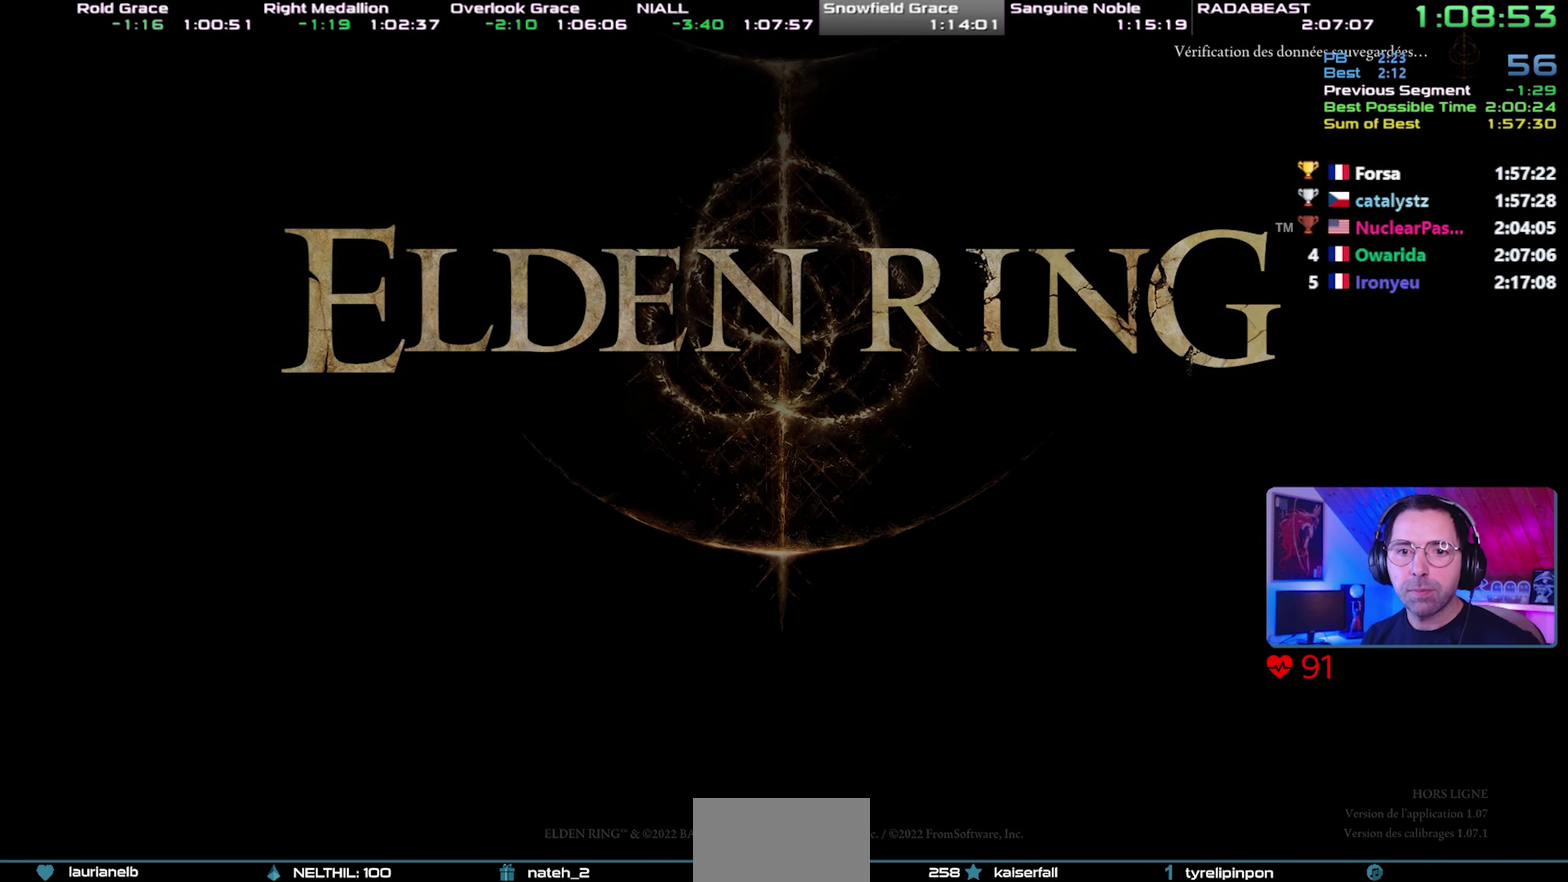
{"buttons": ["CROSS"], "left_stick": "center", "right_stick": "center", "events": [[33, "CROSS", "up"], [200, "CROSS", "down"], [283, "CROSS", "up"], [350, "CROSS", "down"], [450, "CROSS", "up"], [500, "CROSS", "down"]]}
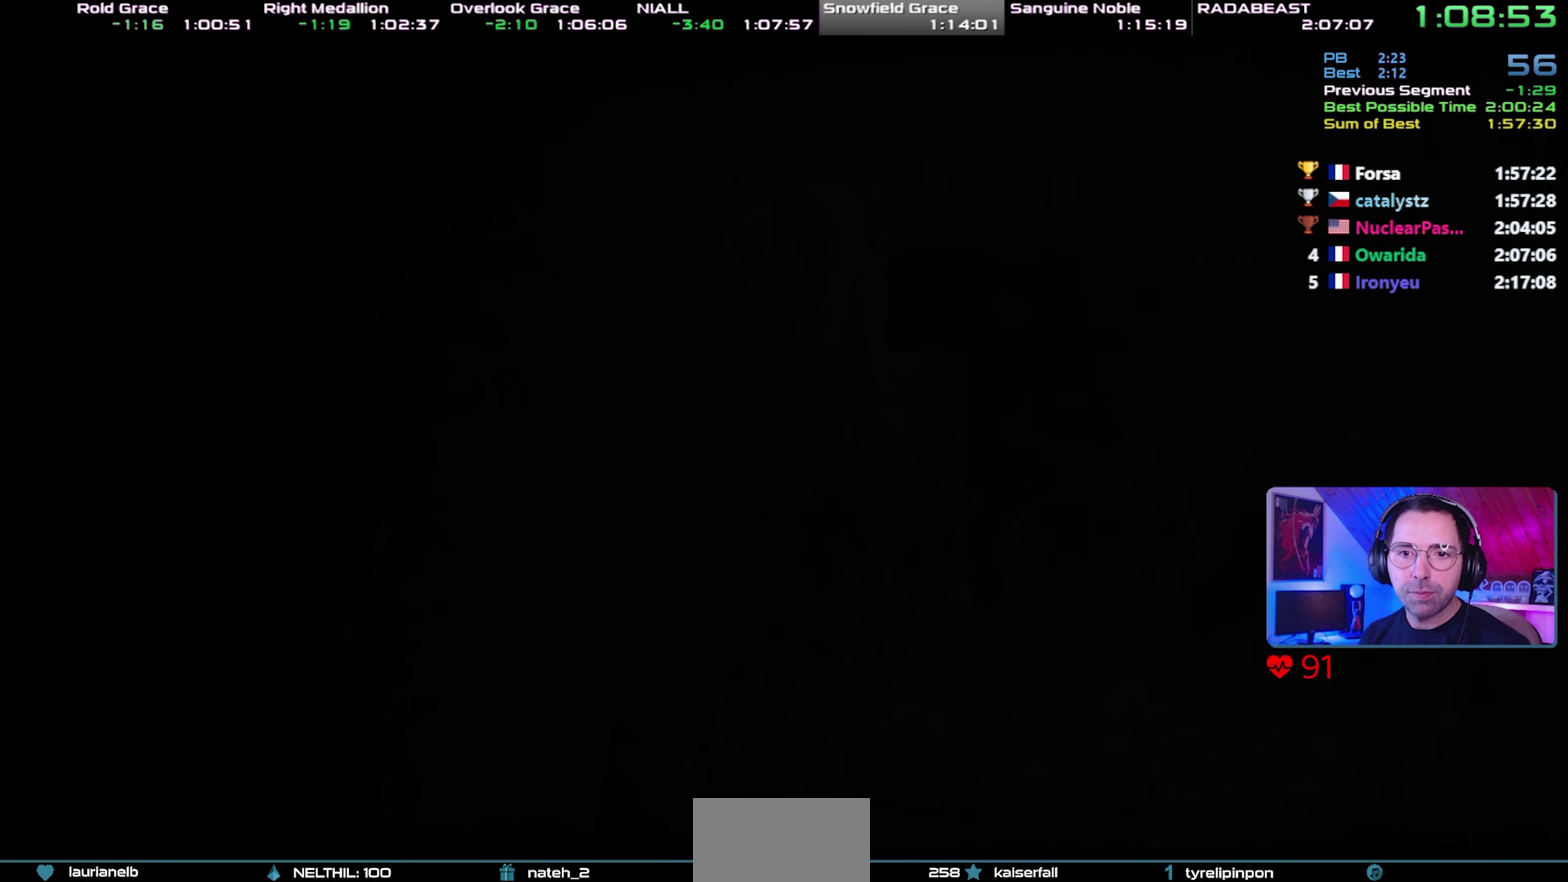
{"buttons": [], "left_stick": "center", "right_stick": "center", "events": [[117, "CROSS", "up"]]}
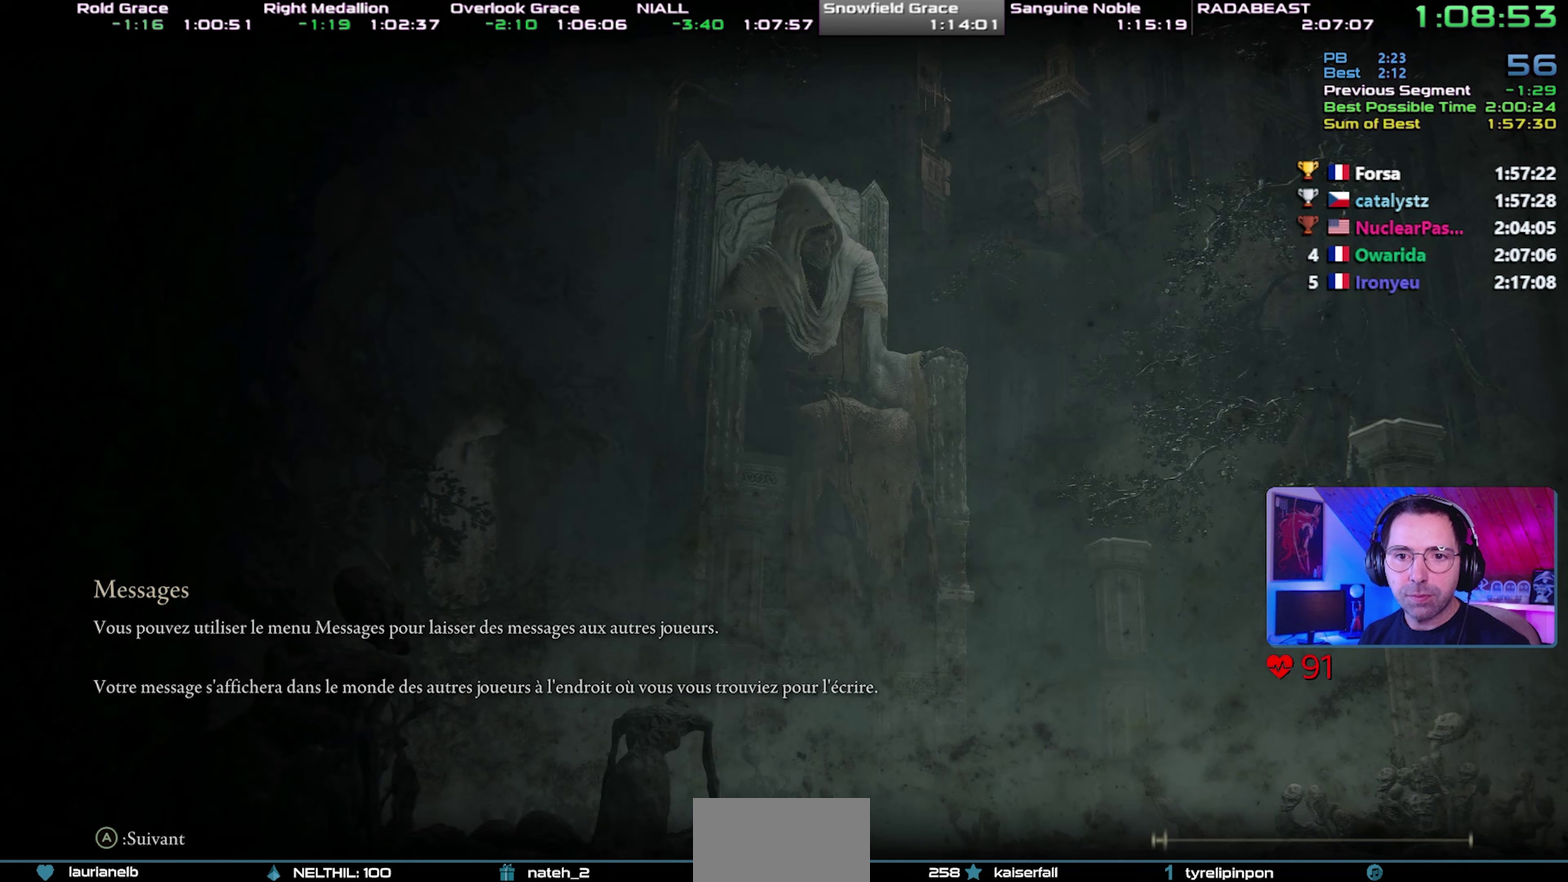
{"buttons": [], "left_stick": "center", "right_stick": "center", "events": []}
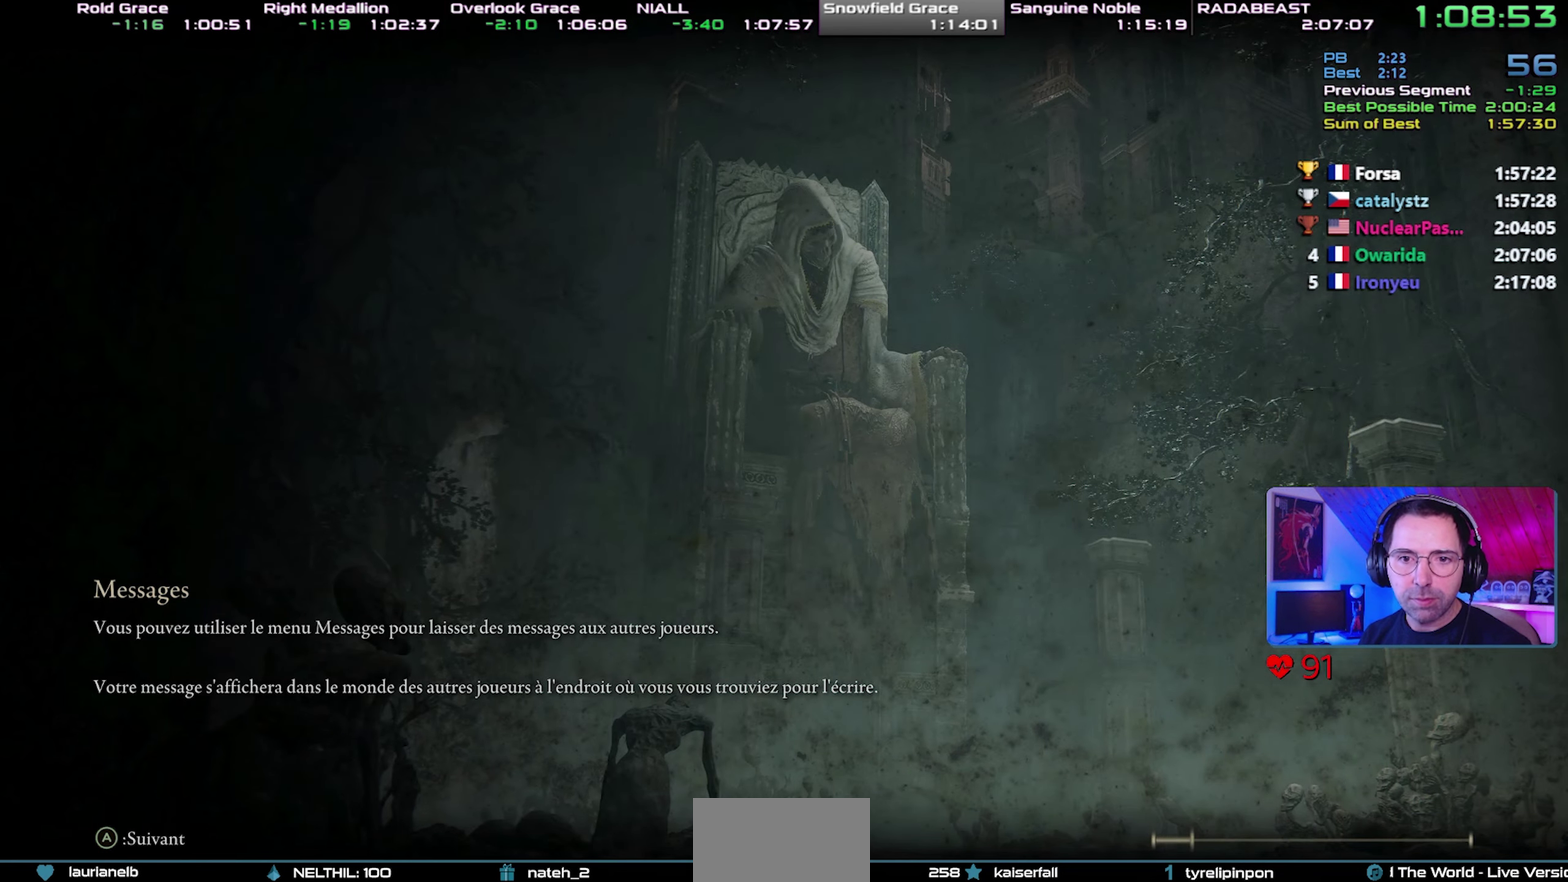
{"buttons": [], "left_stick": "center", "right_stick": "center", "events": []}
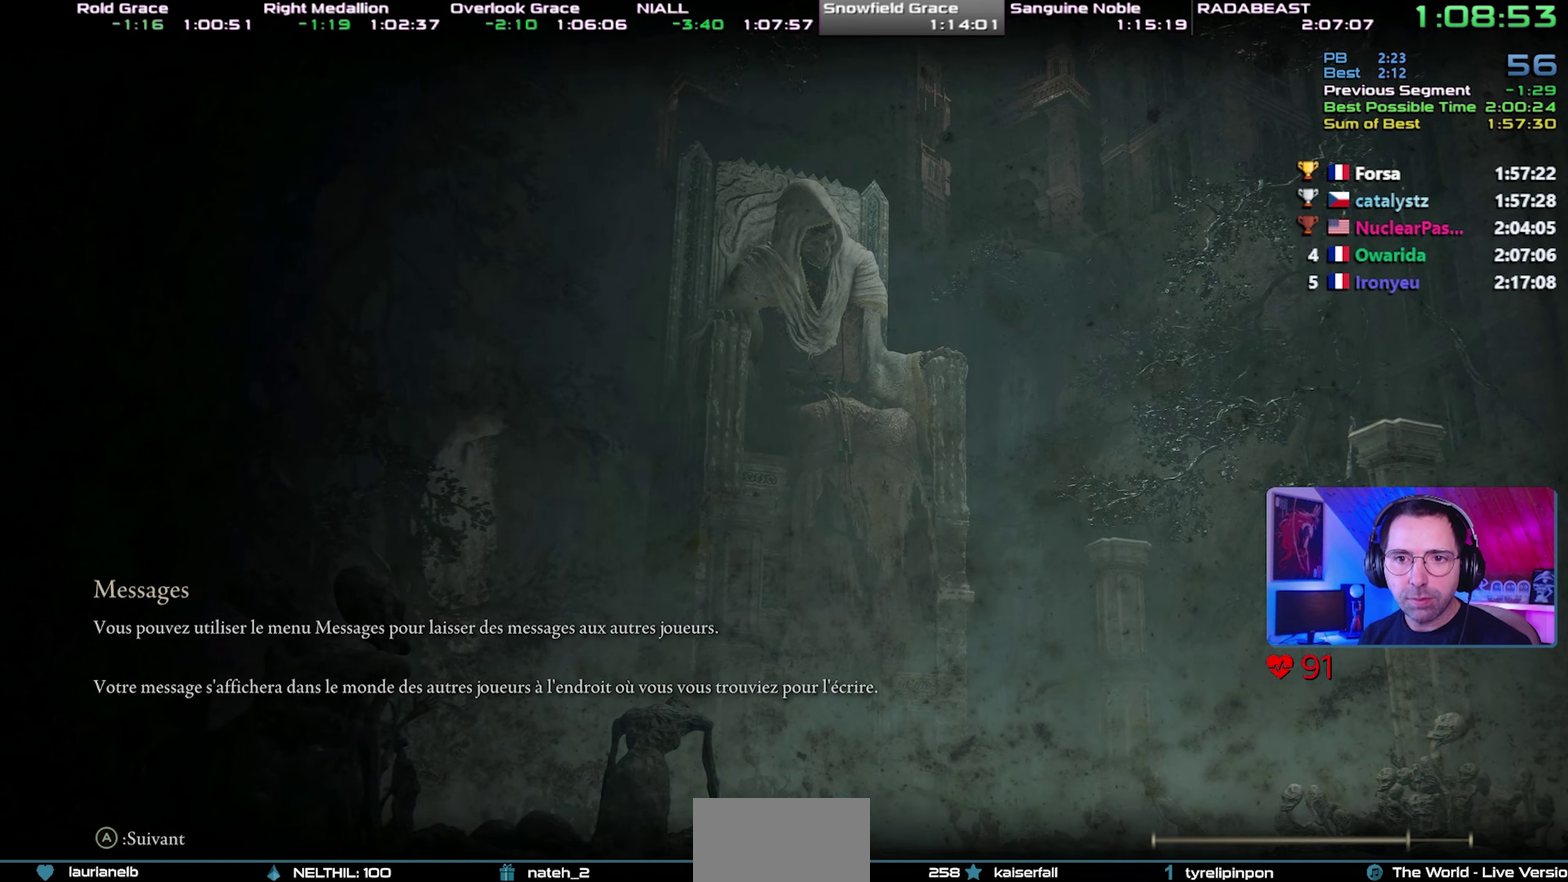
{"buttons": [], "left_stick": "center", "right_stick": "center", "events": []}
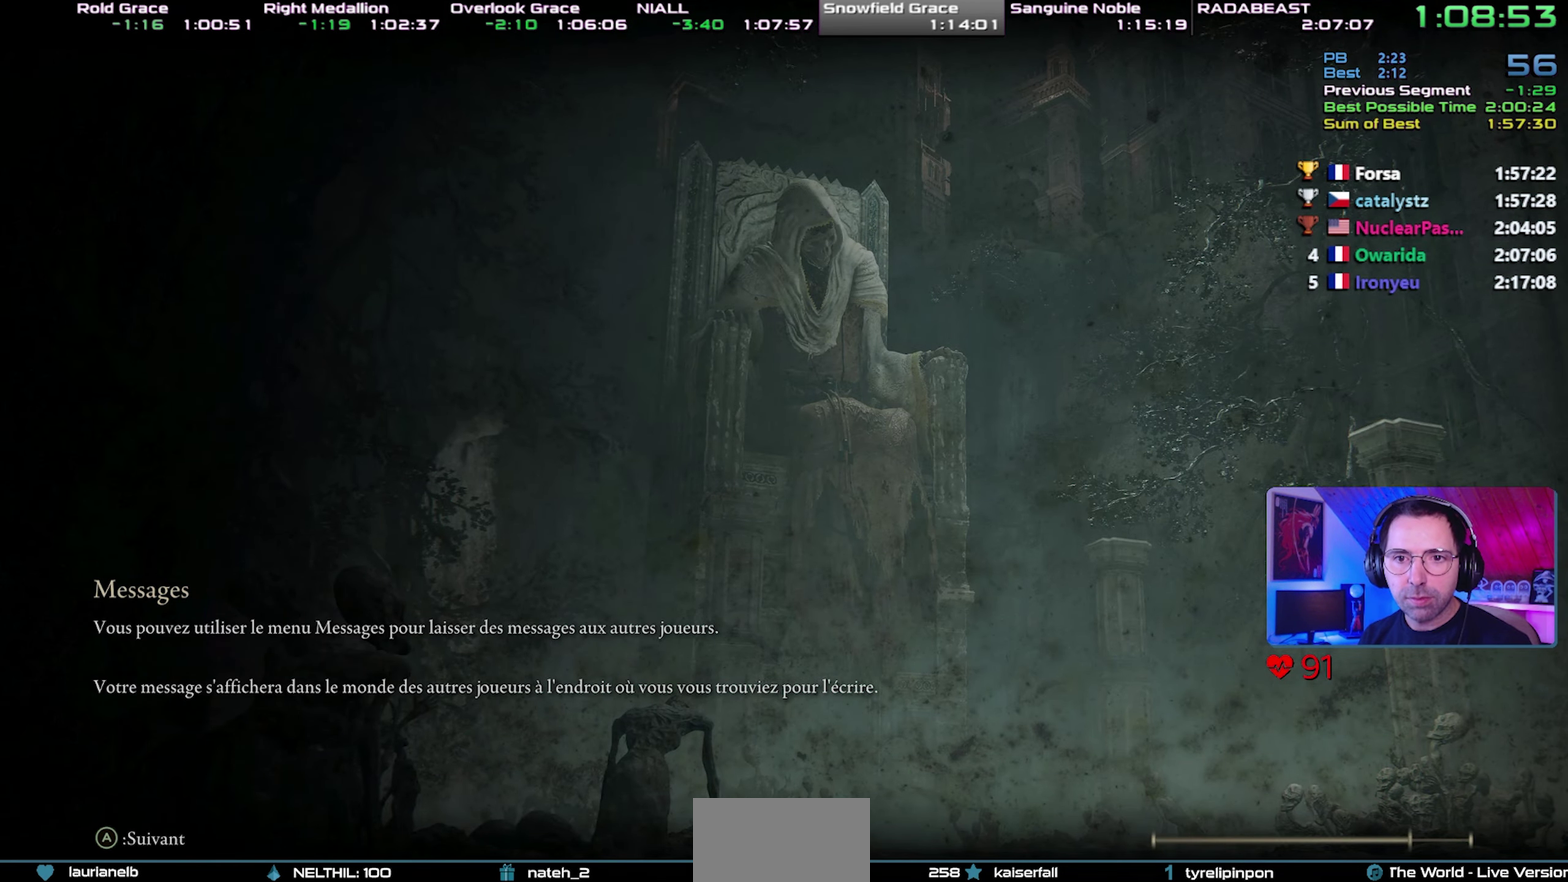
{"buttons": [], "left_stick": "center", "right_stick": "center", "events": []}
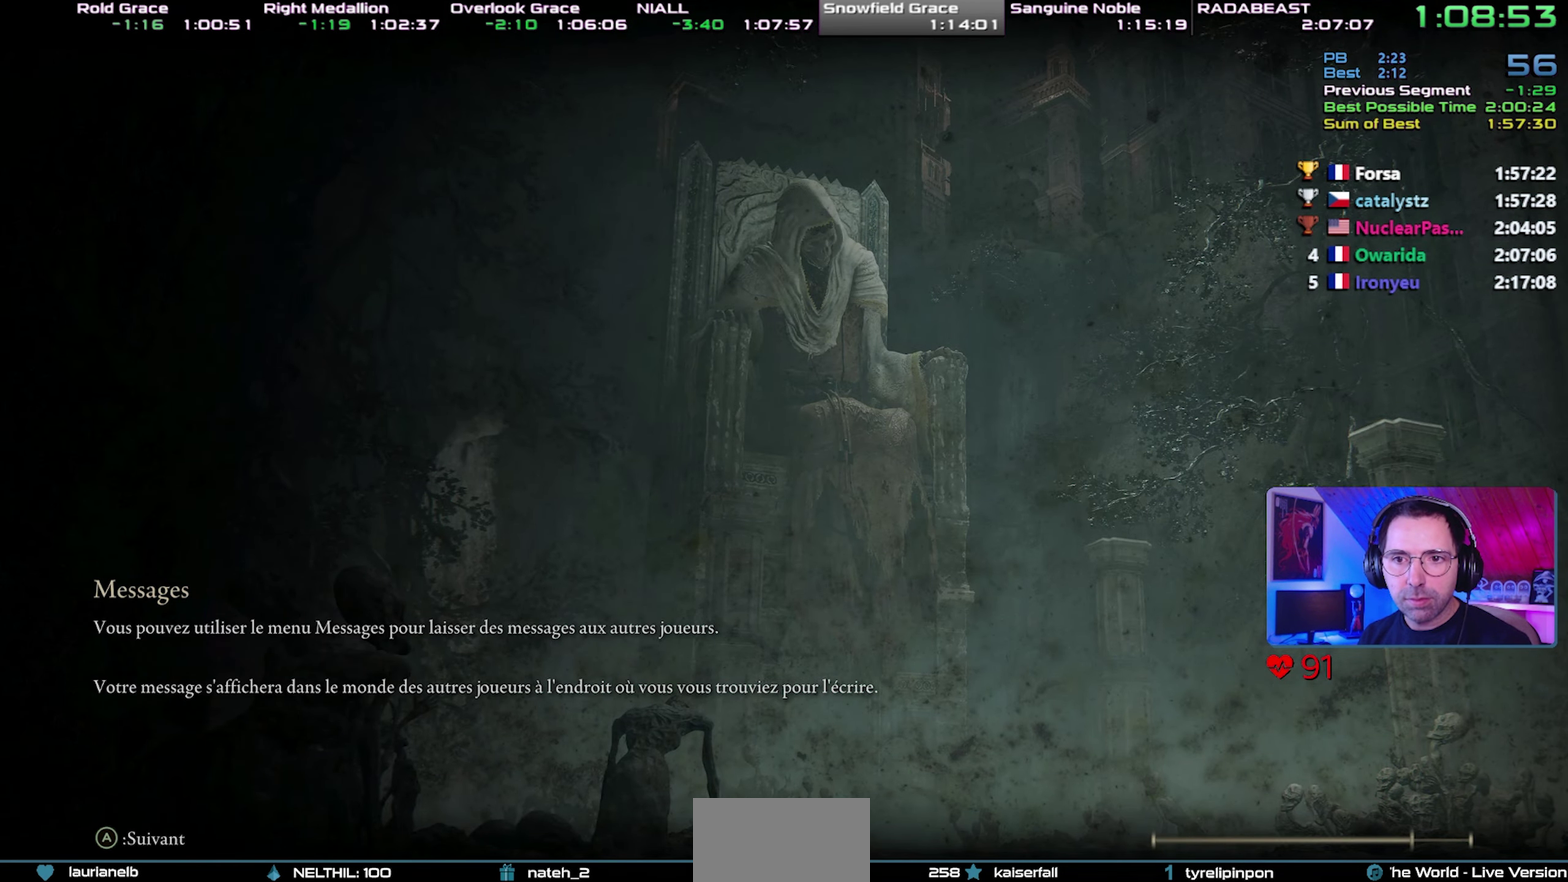
{"buttons": [], "left_stick": "center", "right_stick": "center", "events": []}
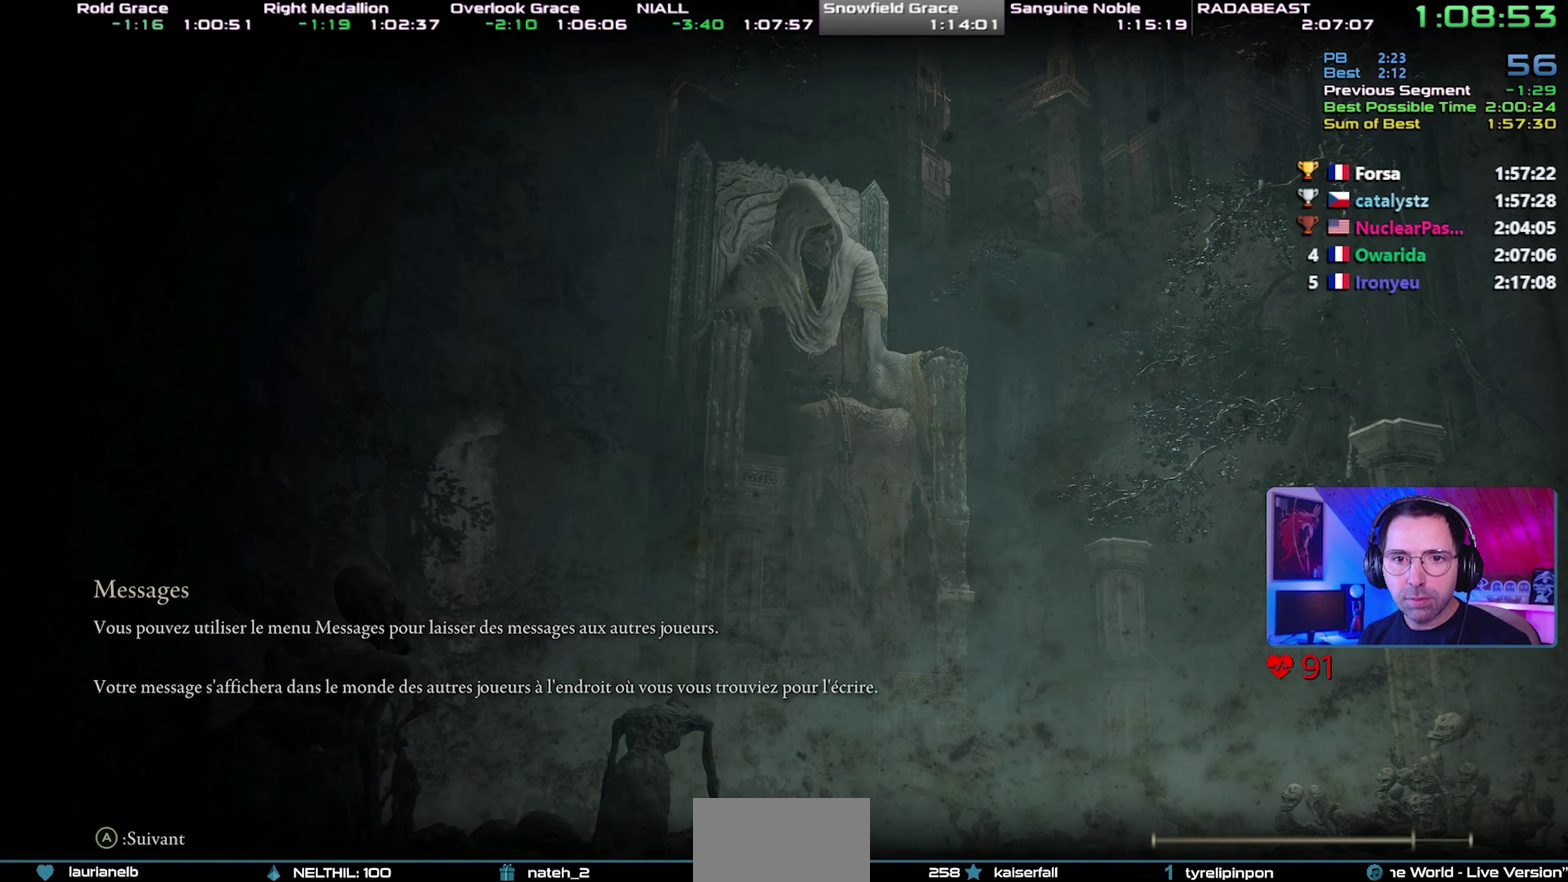
{"buttons": [], "left_stick": "center", "right_stick": "center", "events": []}
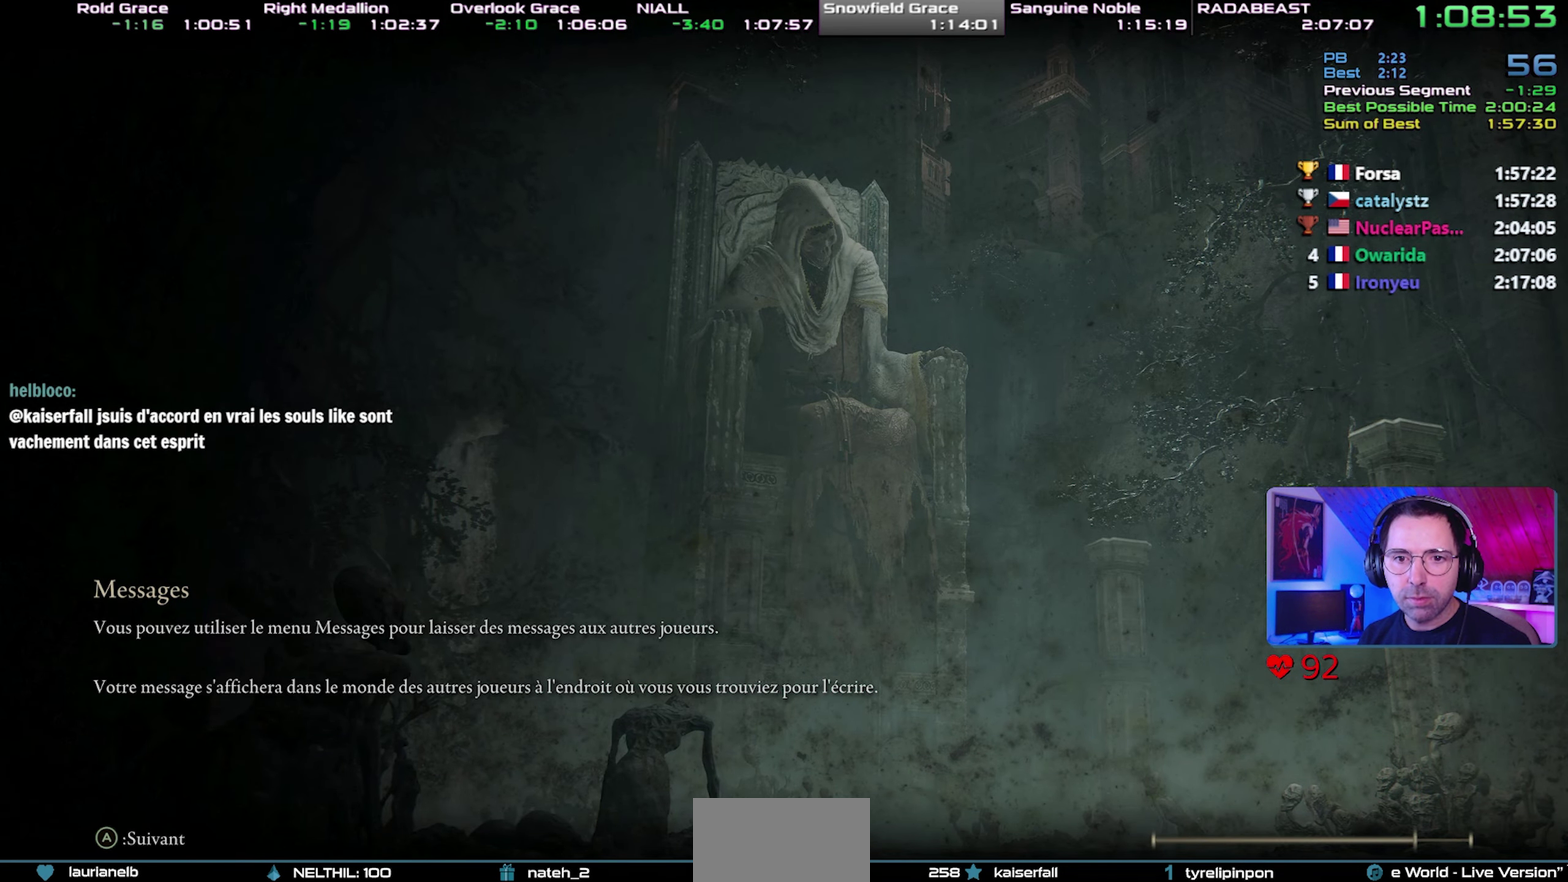
{"buttons": ["CIRCLE"], "left_stick": "center", "right_stick": "center", "events": [[383, "CIRCLE", "down"]]}